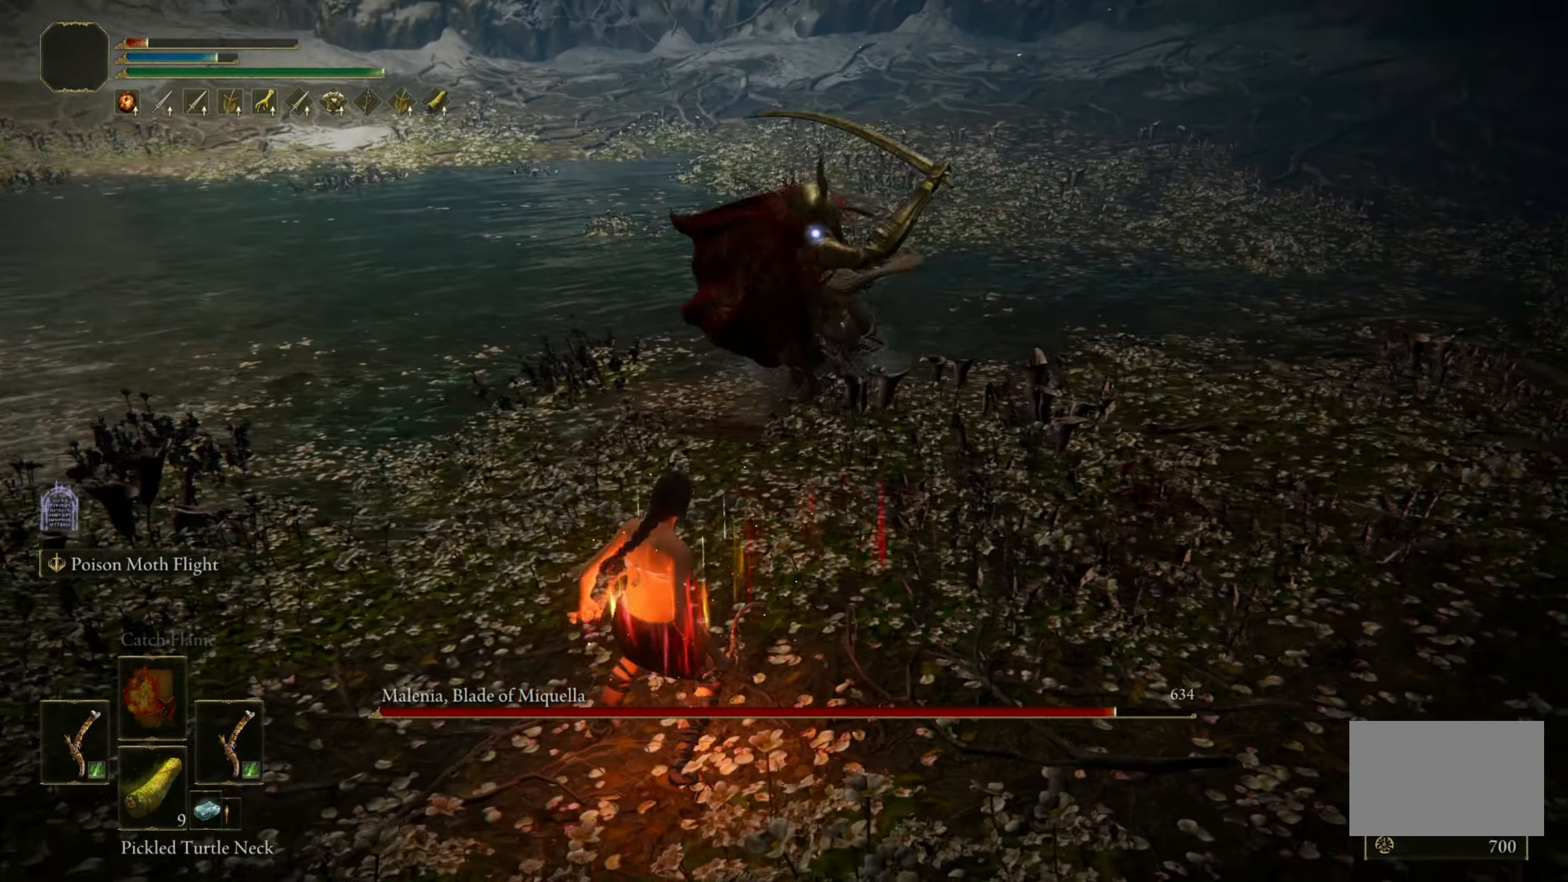
Gameplay with keyboard and mouse; each line is a JSON object with the keys and mouse buttons held at the frame after it. "events" lists presses ("down") and releases ("up") of "1", "2", "3", "4", "5", "a", "alt", "c", "caps_lock", "ctrl", "d", "e", "f", "g", "q", "r", "s", "shift", "space", "t", "tab", "v", "w", "x", "z", "mouse_left", "mouse_wheel" and "mouse_right" between this image and that frame as [ms after this image, input, new state], when the widget could be followed in between. "mouse_left", "mouse_wheel", "mouse_right" = the "left", "wheel", "right" buttons of the "mouse" list. No other keys are recorded. "wheel" means that the mouse wheel is clicked or scrolled. Mouse movement is not recorded.
{"keys": ["w"], "mouse": [], "events": [[100, "space", "up"], [183, "w", "up"], [467, "w", "down"]]}
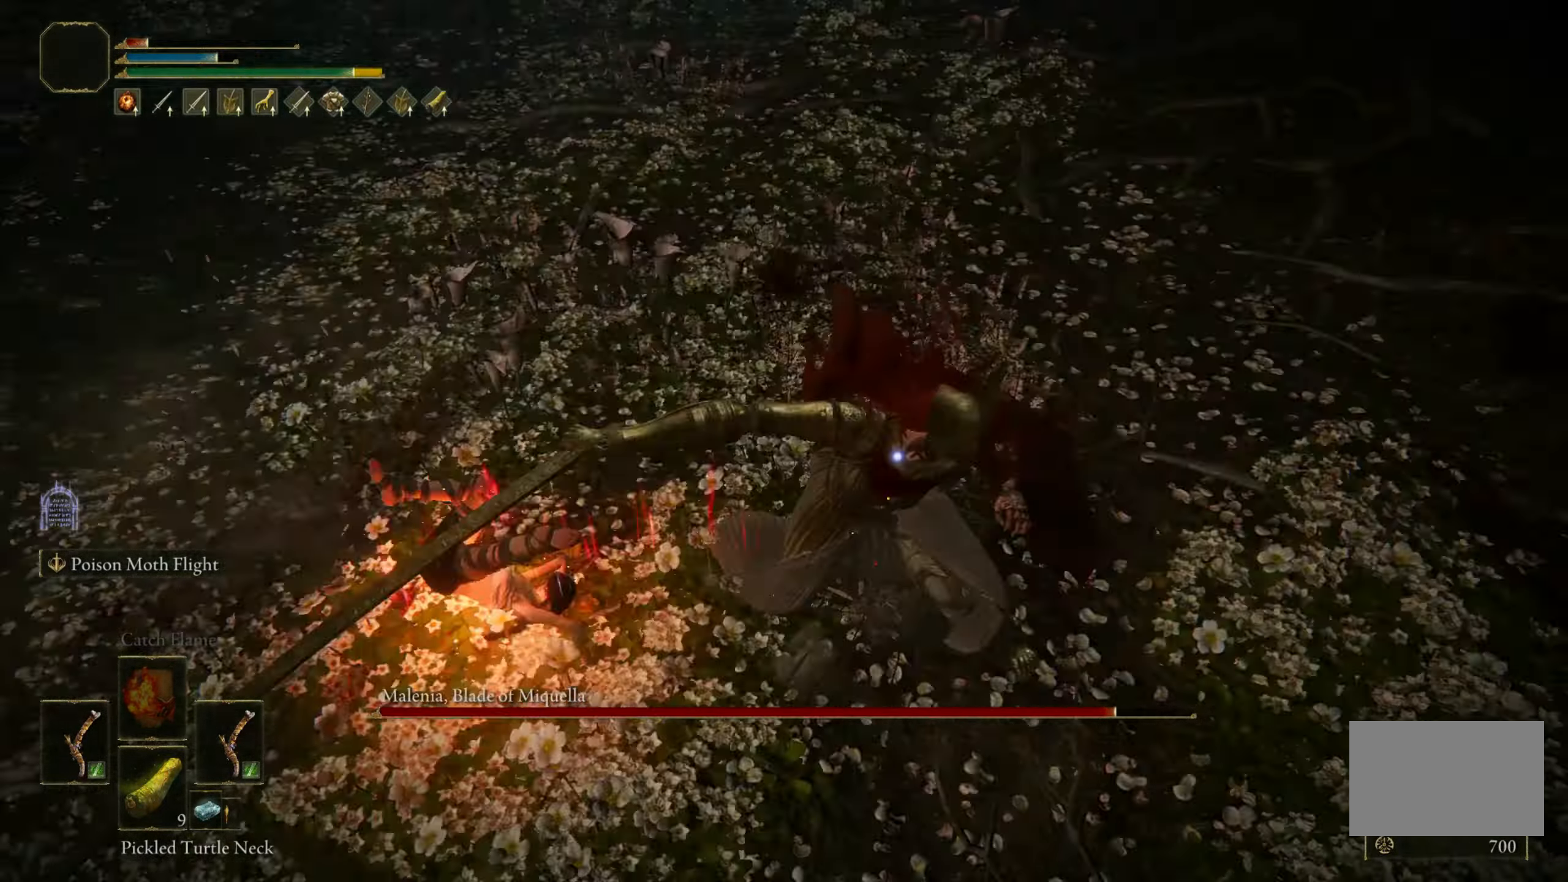
{"keys": ["shift", "w"], "mouse": [], "events": [[200, "shift", "down"], [317, "mouse_left", "down"], [450, "mouse_left", "up"]]}
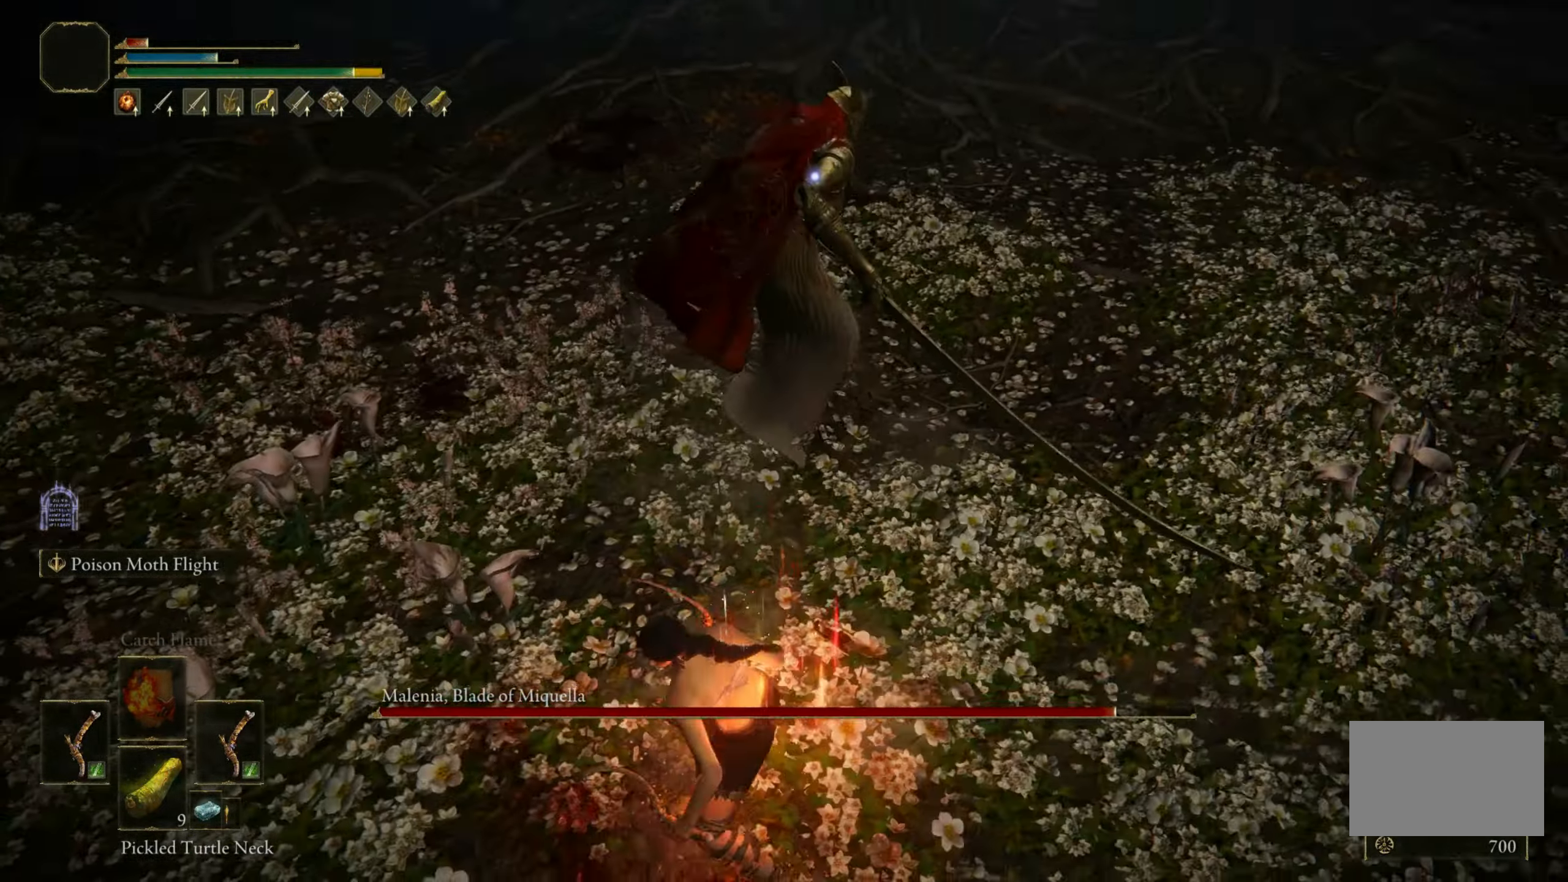
{"keys": ["shift", "w"], "mouse": [], "events": []}
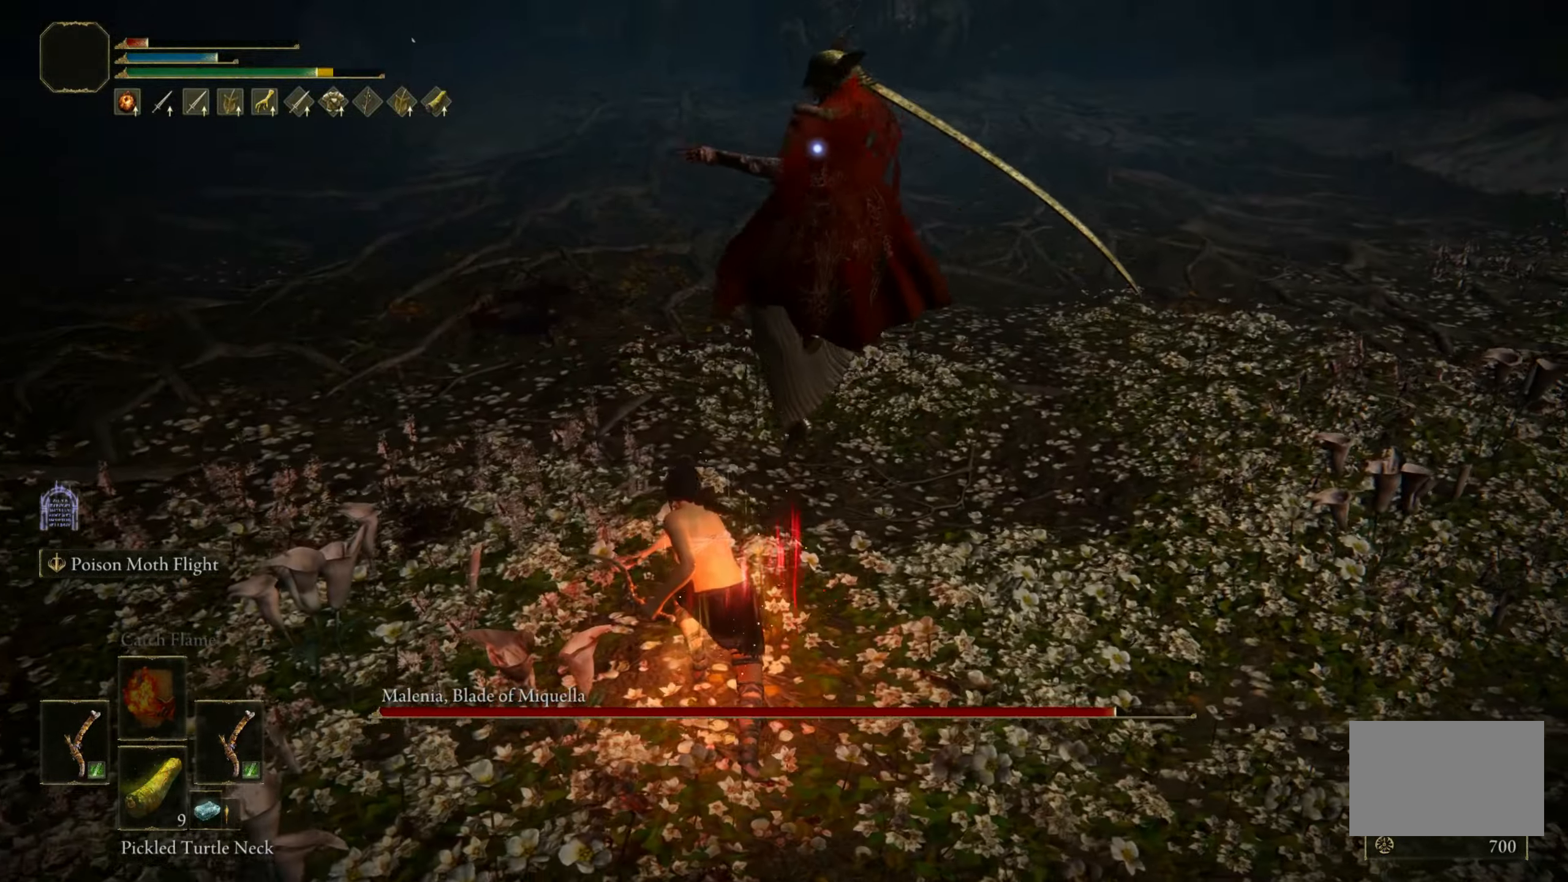
{"keys": ["s"], "mouse": [], "events": [[150, "w", "up"], [183, "shift", "up"], [233, "s", "down"], [233, "space", "down"], [333, "space", "up"]]}
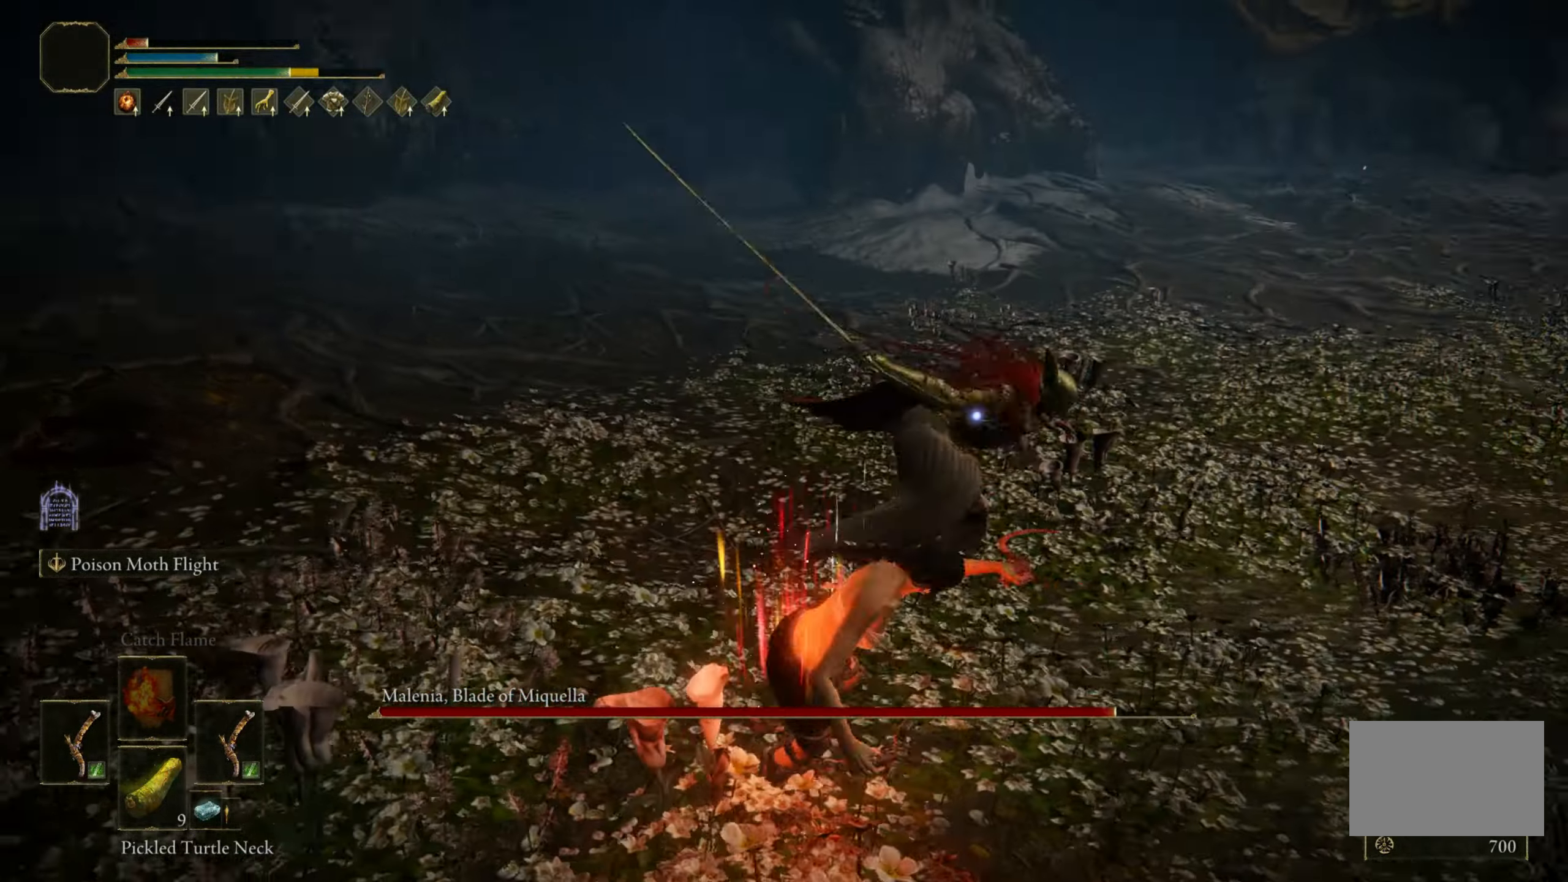
{"keys": ["d"], "mouse": [], "events": [[400, "d", "down"], [450, "s", "up"]]}
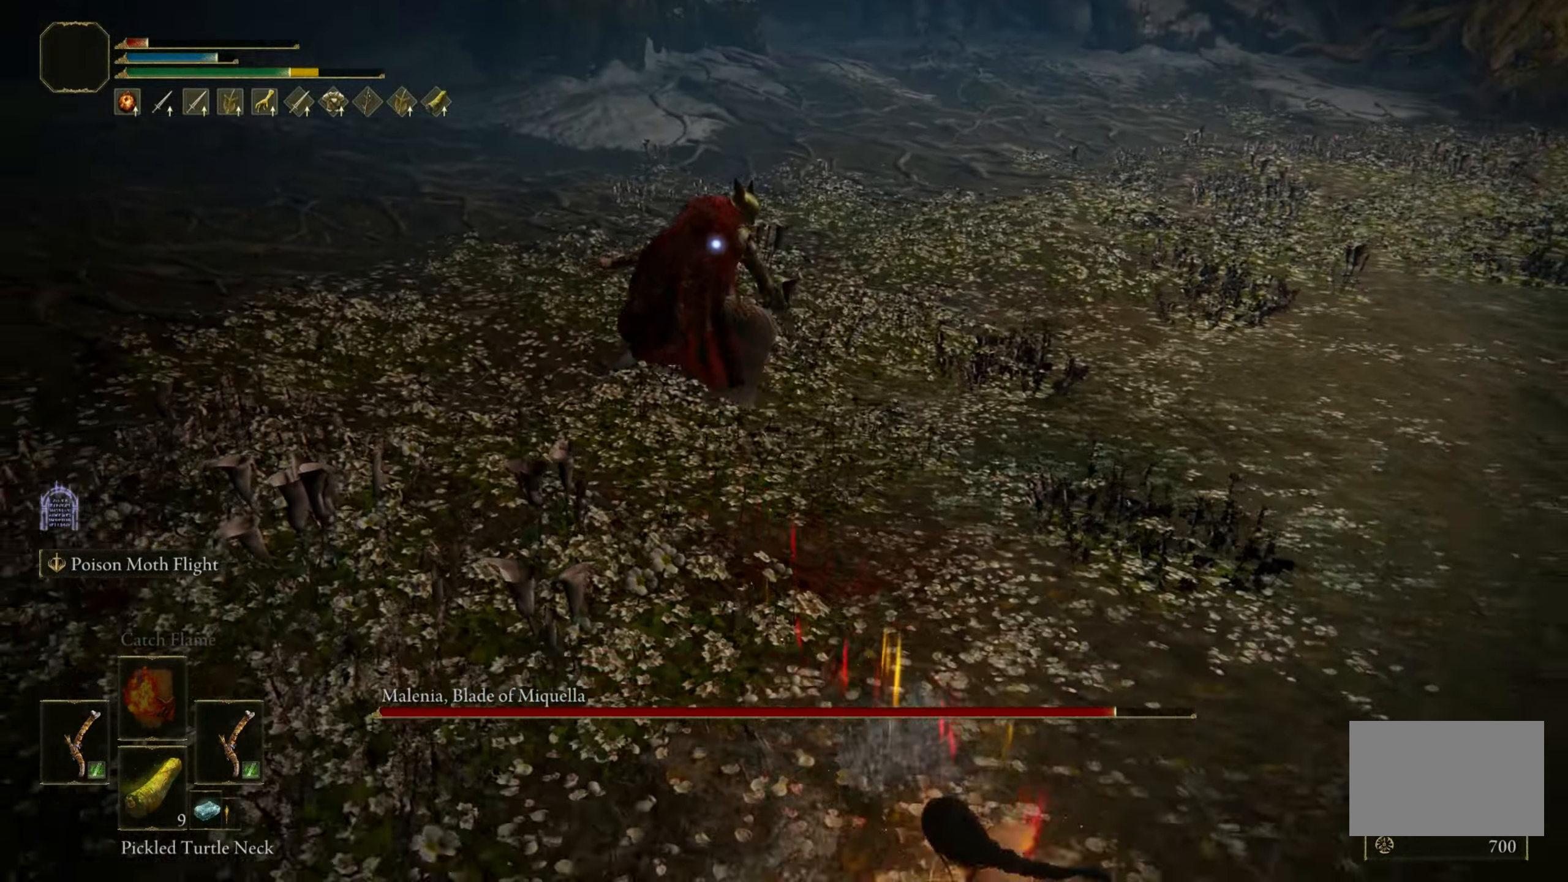
{"keys": ["d", "s"], "mouse": [], "events": [[467, "s", "down"]]}
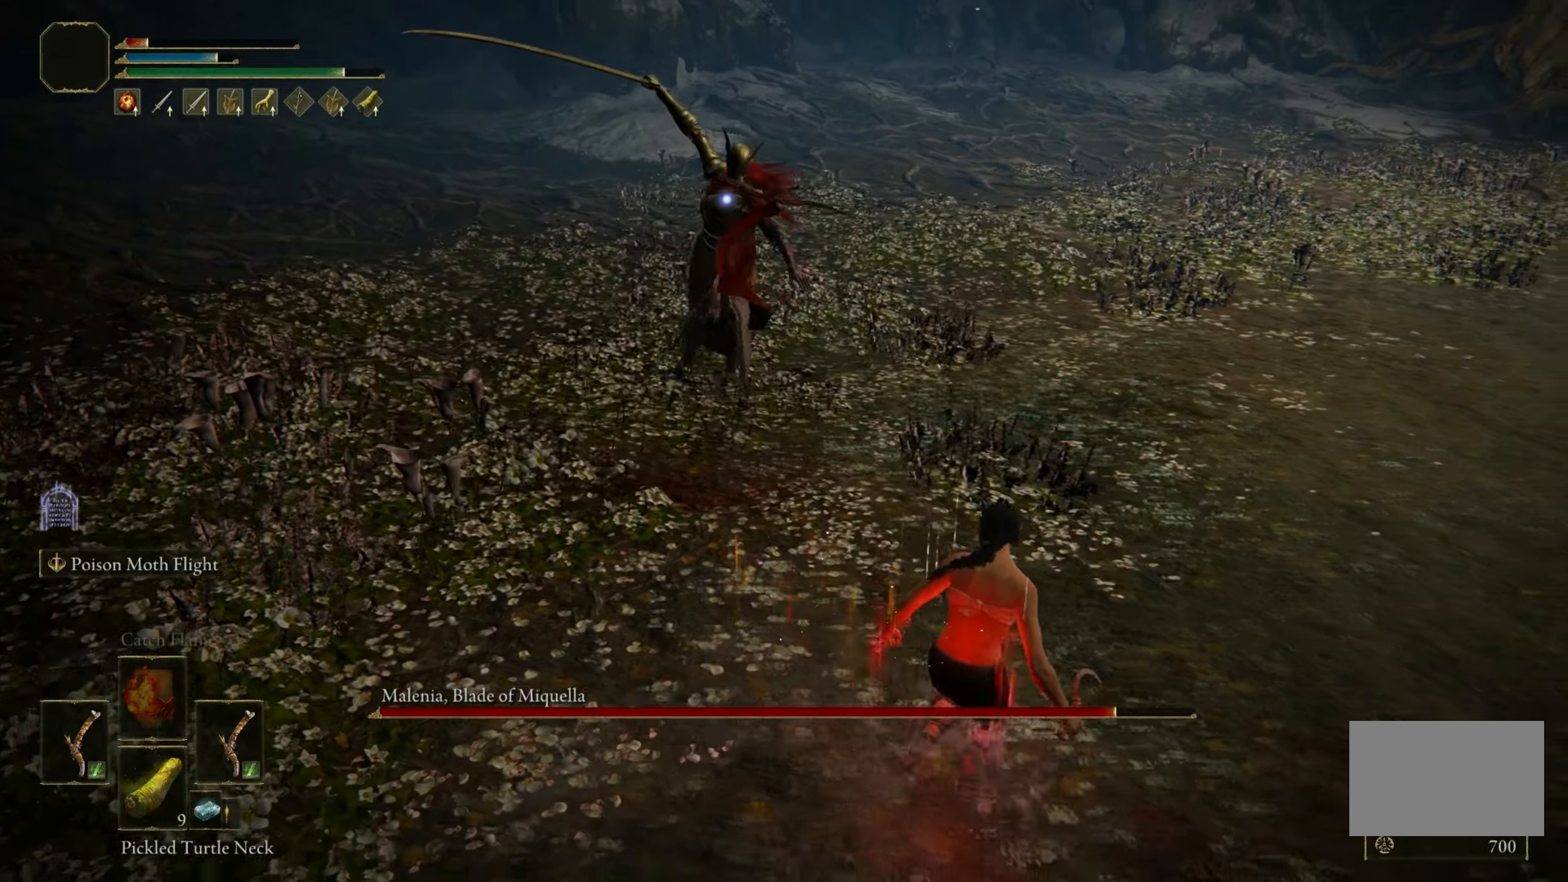
{"keys": ["d", "s"], "mouse": [], "events": []}
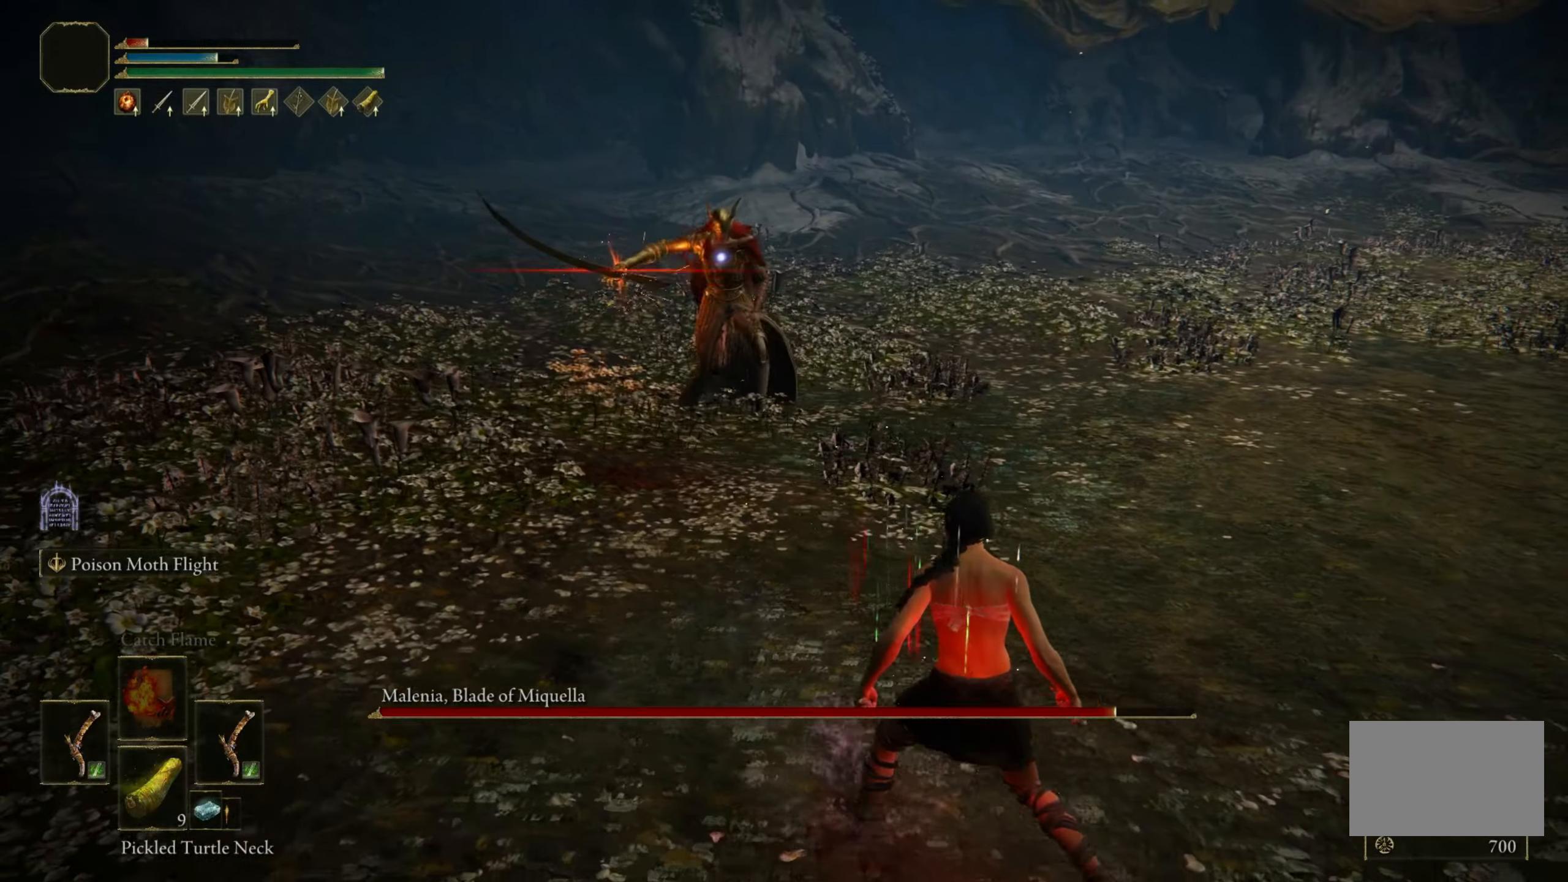
{"keys": ["a", "w"], "mouse": [], "events": [[17, "s", "up"], [150, "a", "down"], [150, "d", "up"], [150, "space", "down"], [150, "w", "down"], [300, "space", "up"]]}
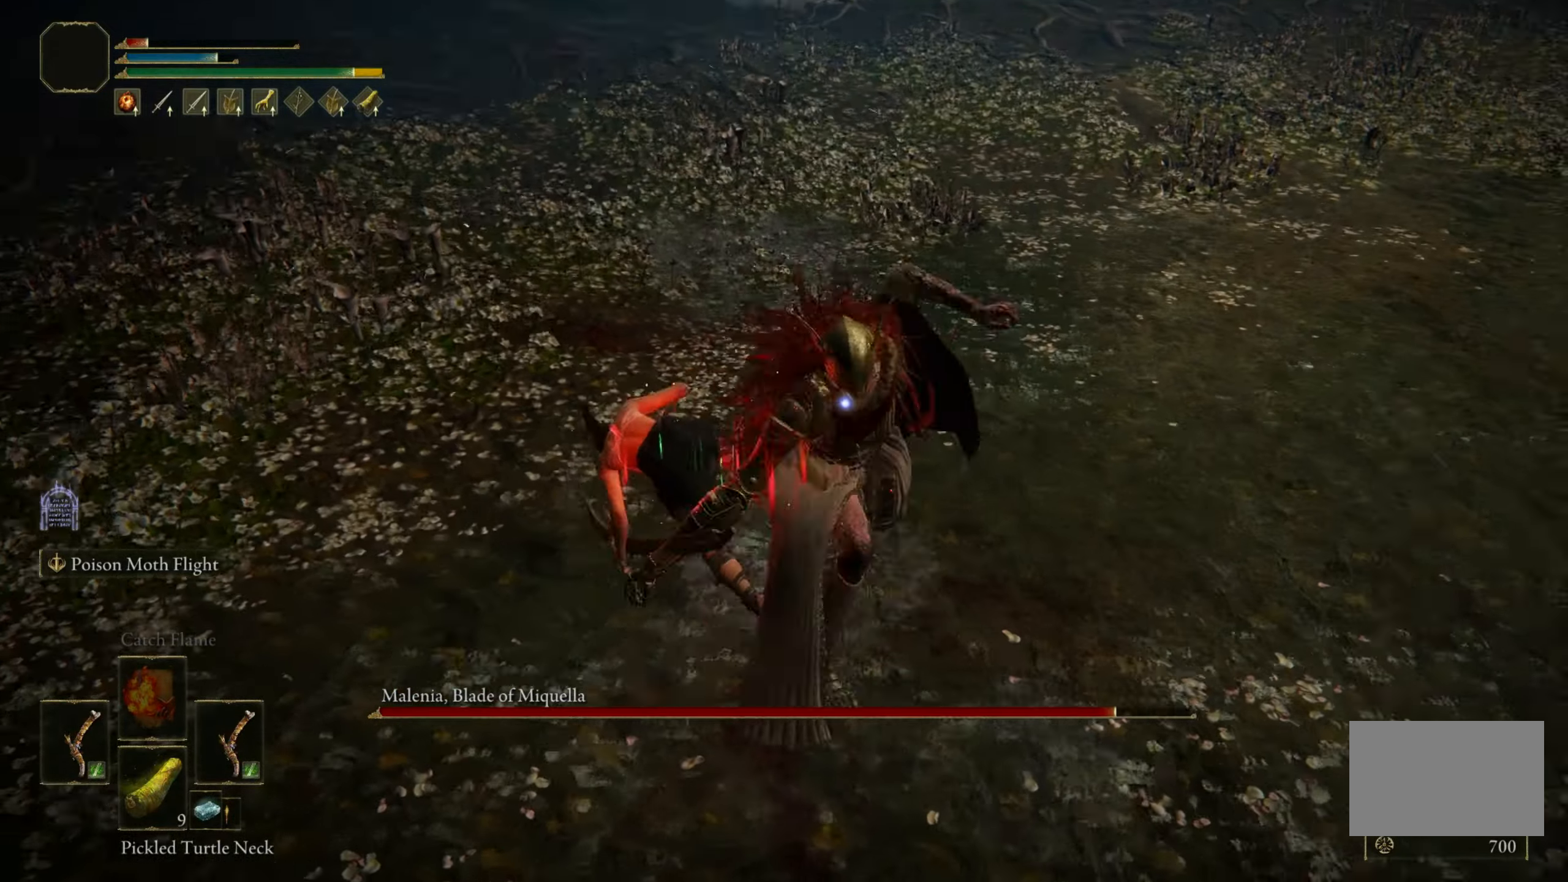
{"keys": ["s"], "mouse": [], "events": [[84, "w", "up"], [234, "s", "down"], [284, "a", "up"]]}
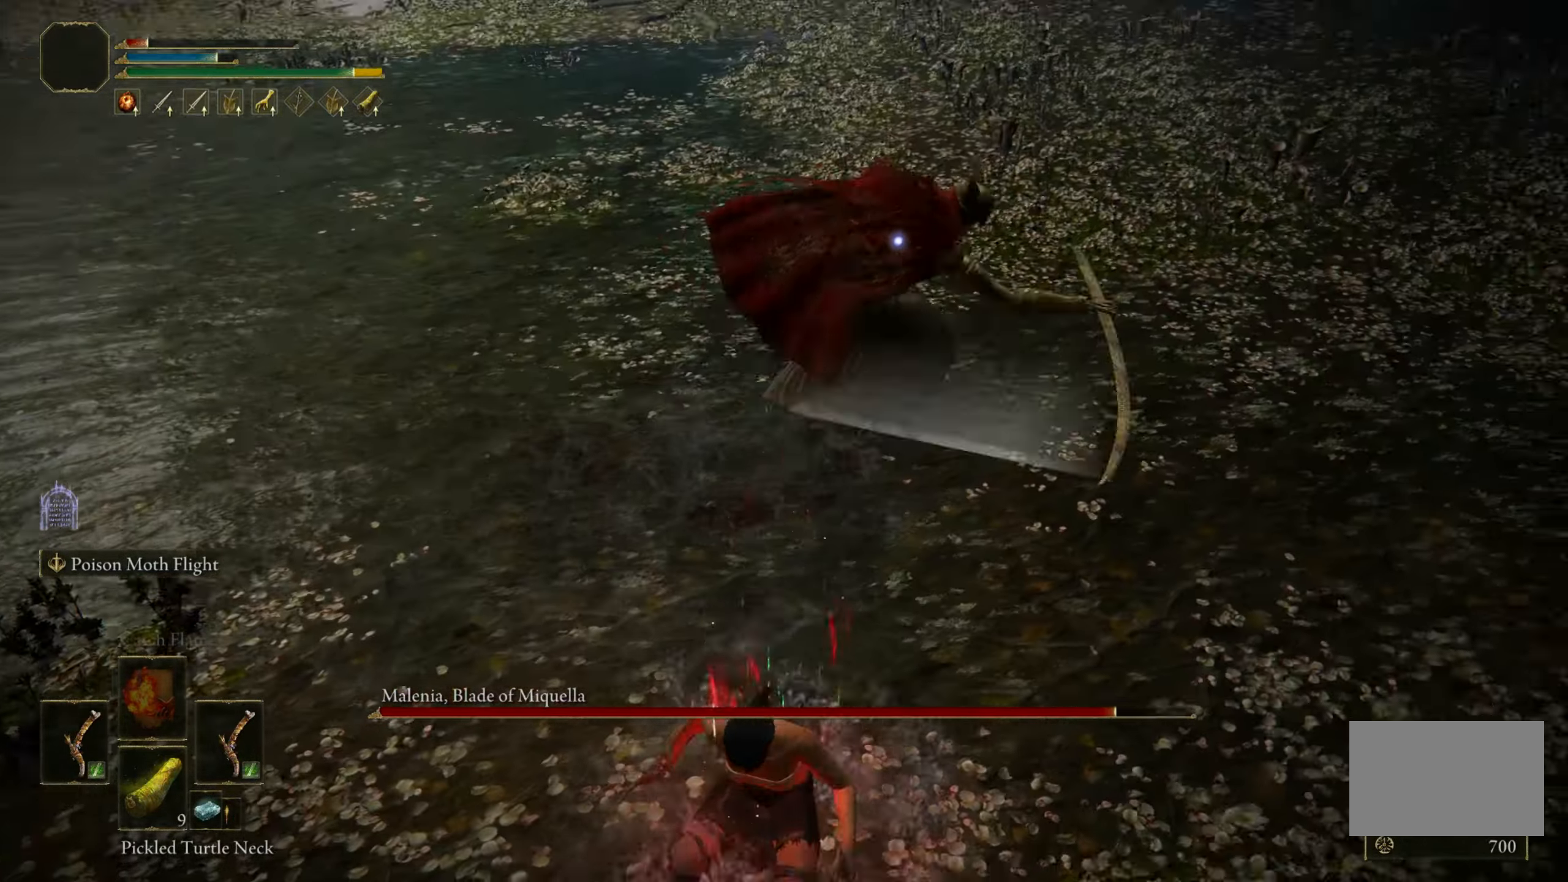
{"keys": ["shift"], "mouse": [], "events": [[250, "shift", "down"], [384, "mouse_right", "down"], [434, "s", "up"], [484, "mouse_right", "up"]]}
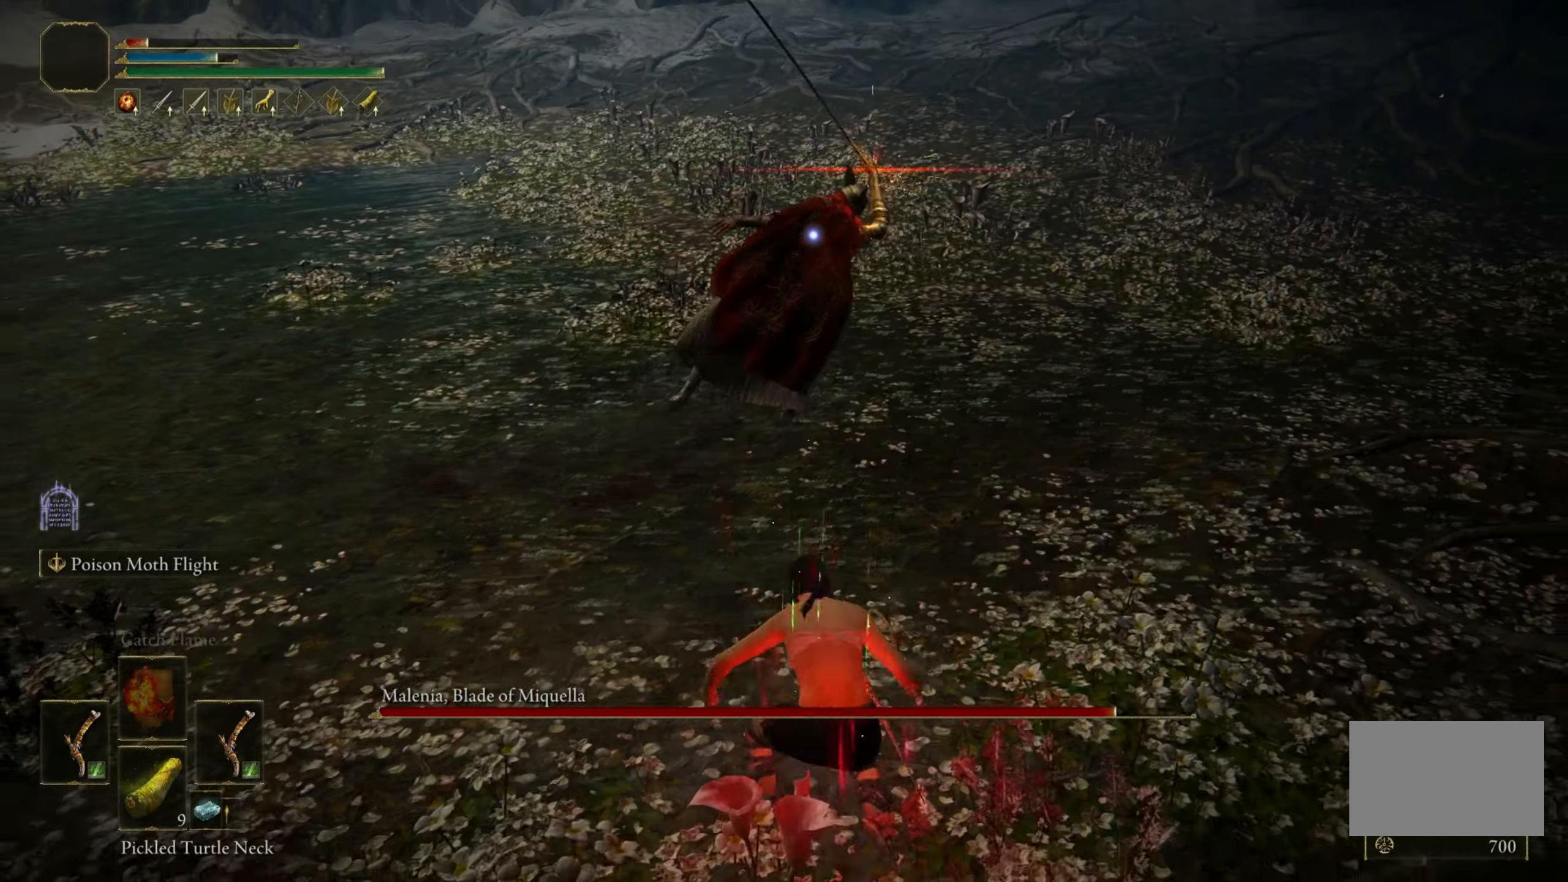
{"keys": ["shift"], "mouse": [], "events": []}
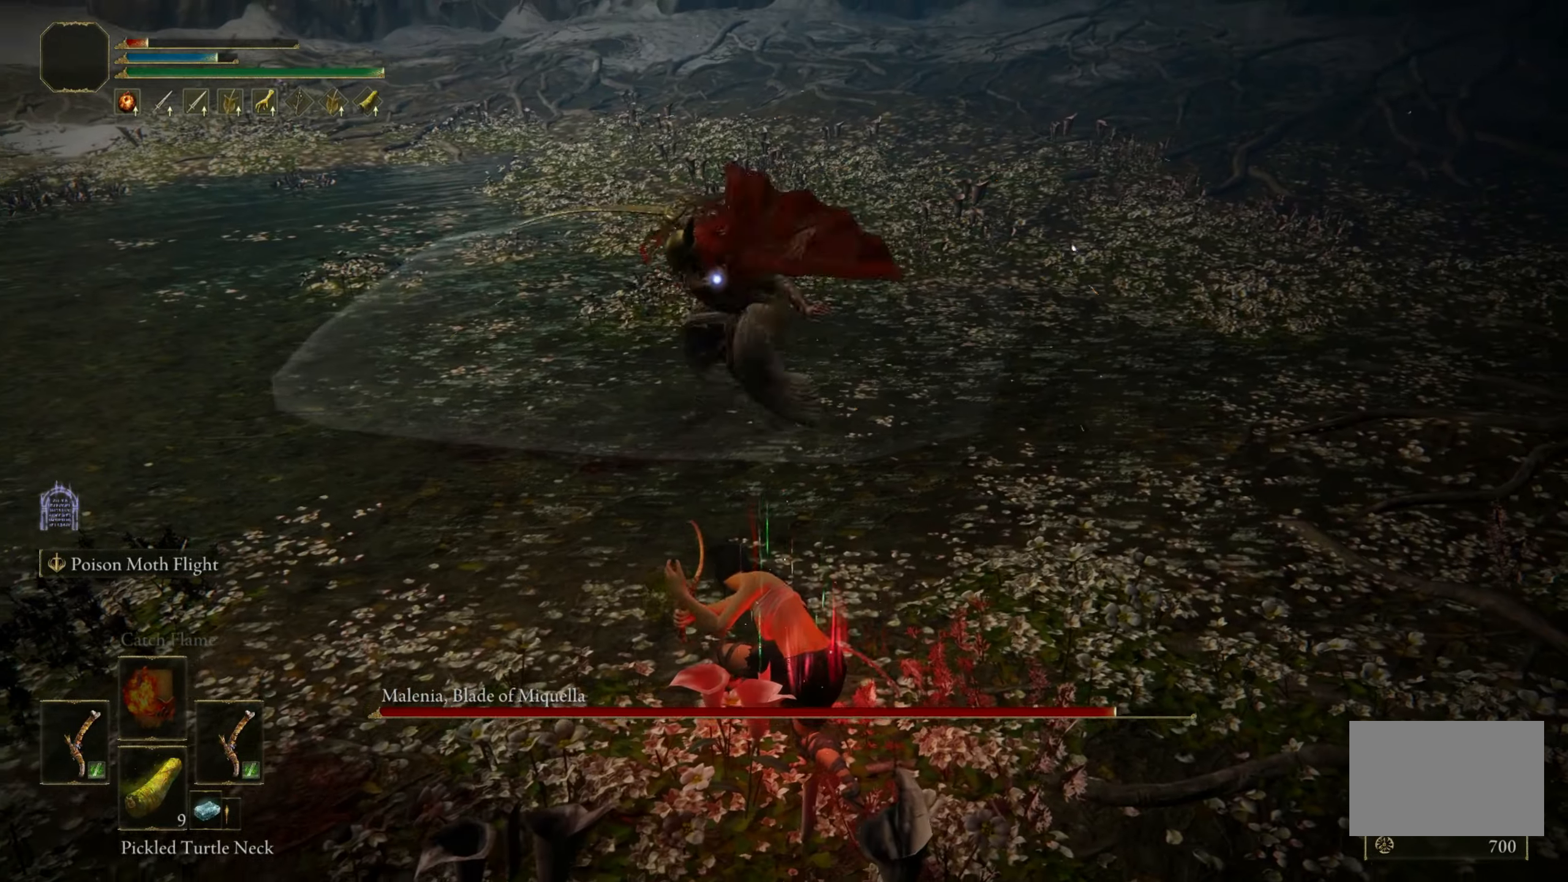
{"keys": [], "mouse": [], "events": [[317, "shift", "up"]]}
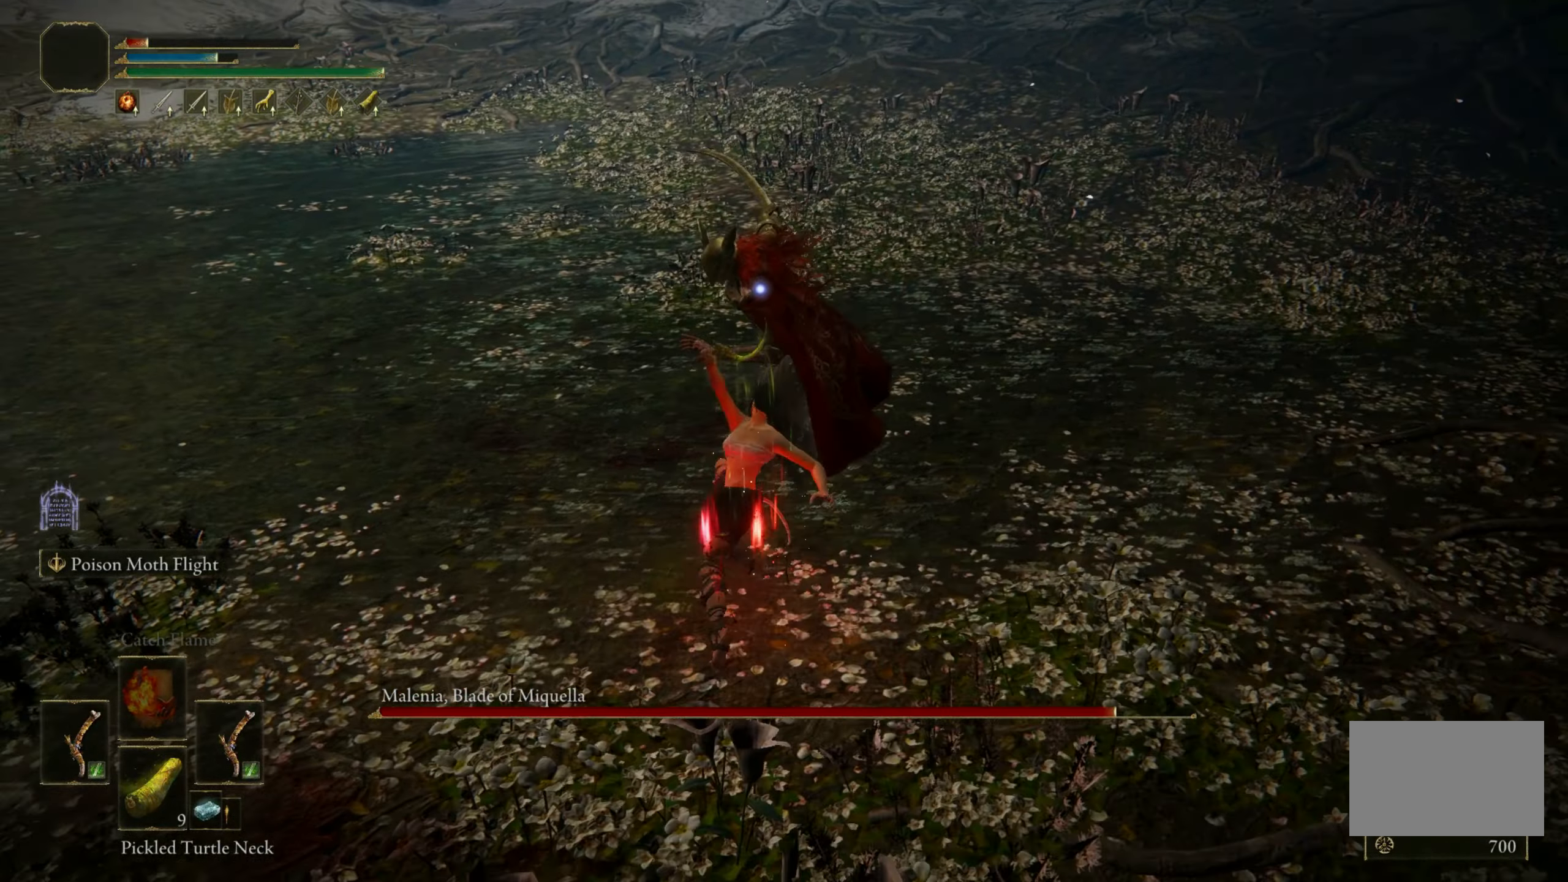
{"keys": [], "mouse": [], "events": []}
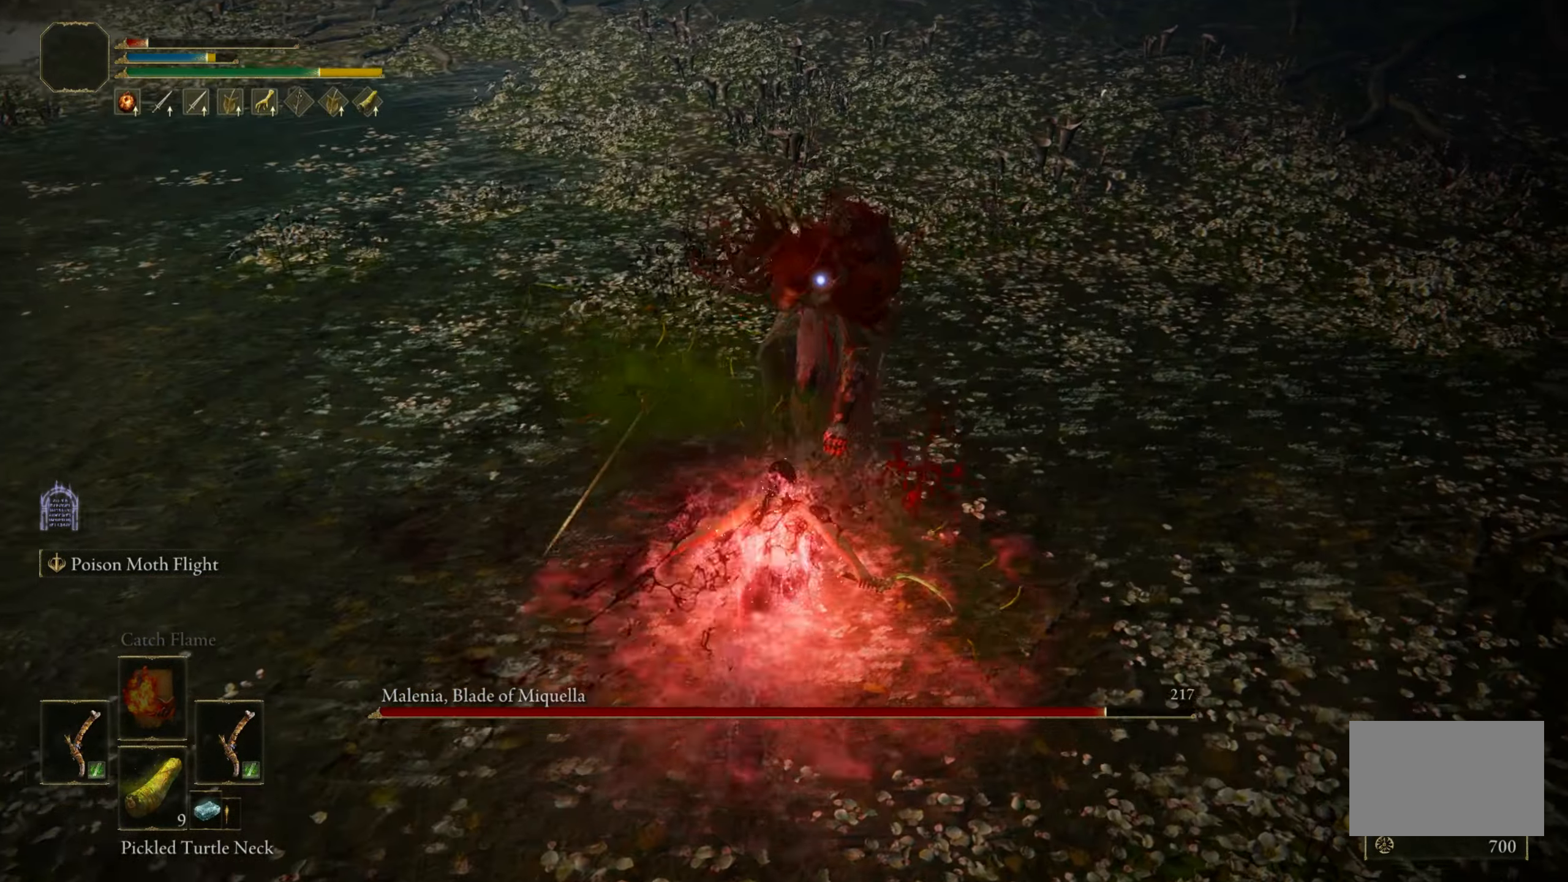
{"keys": [], "mouse": [], "events": []}
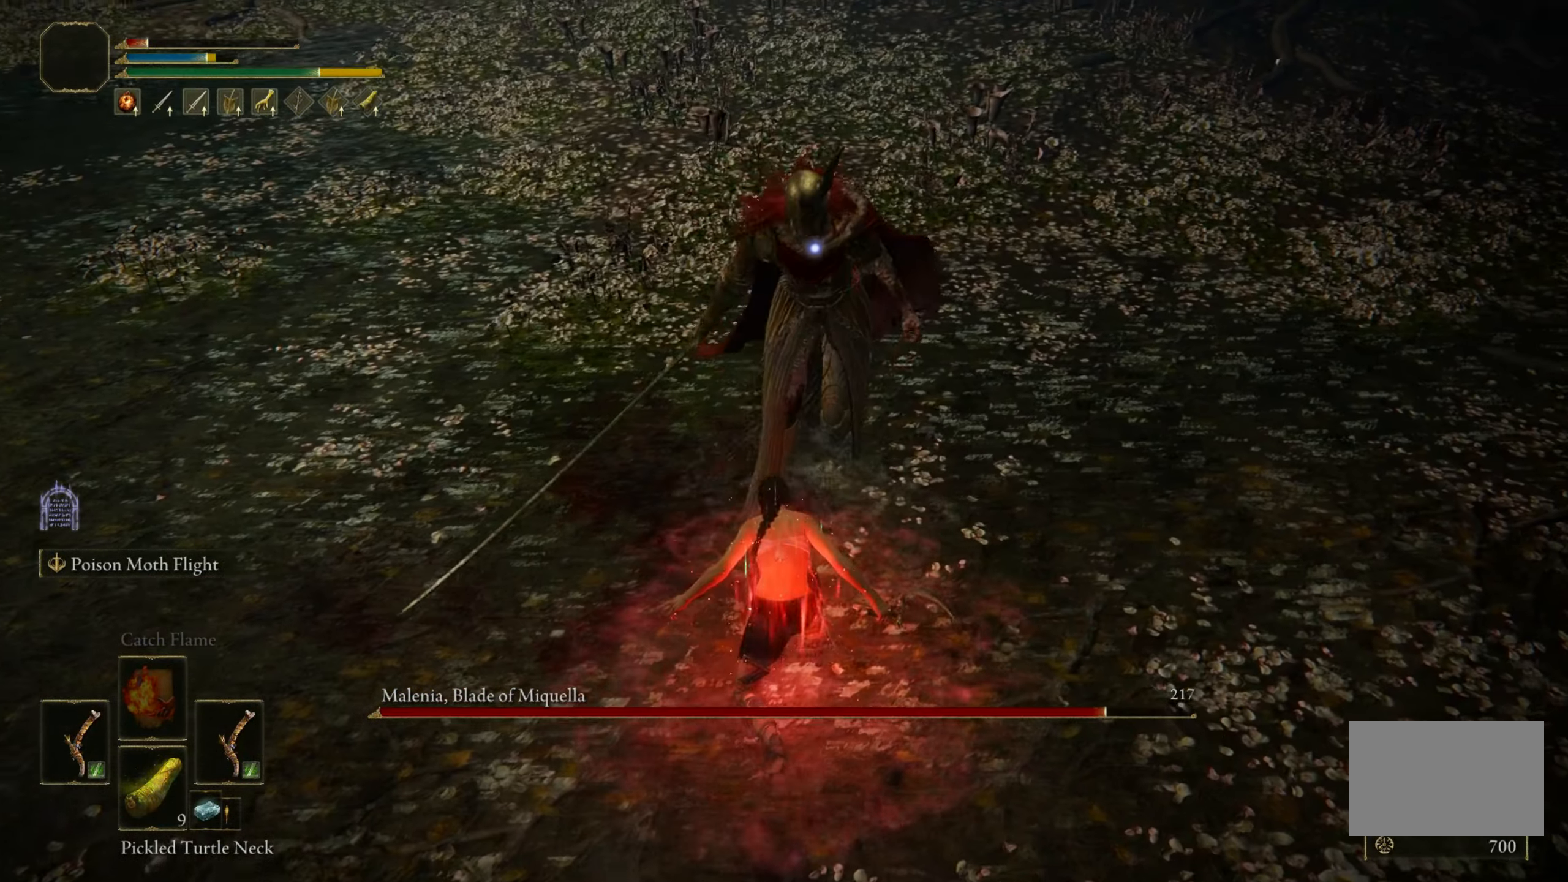
{"keys": ["s"], "mouse": [], "events": [[134, "s", "down"], [367, "space", "down"], [450, "space", "up"]]}
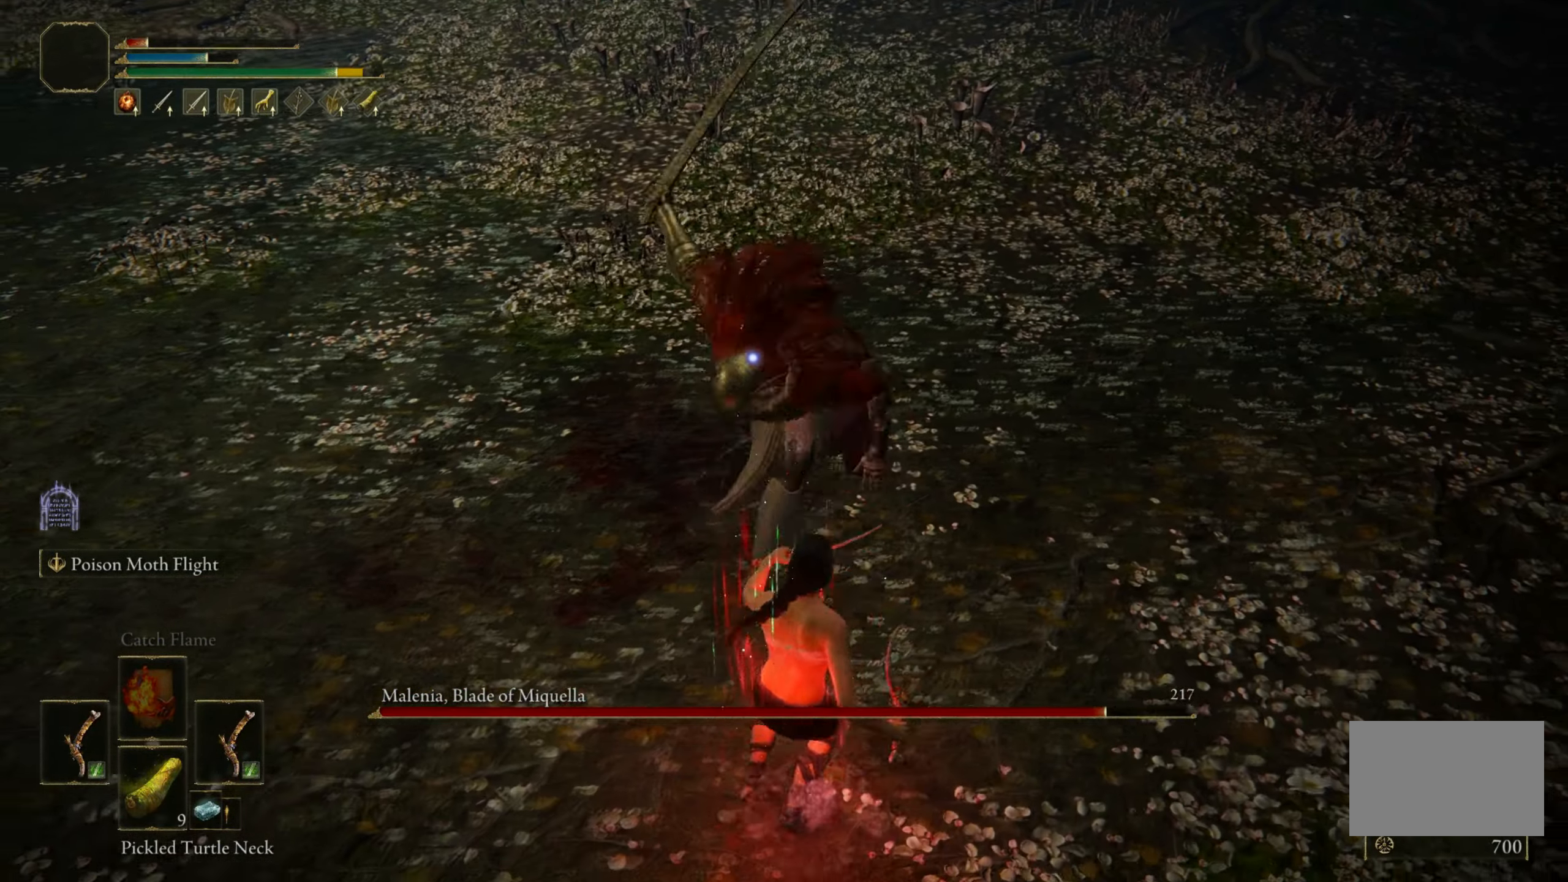
{"keys": ["s"], "mouse": [], "events": []}
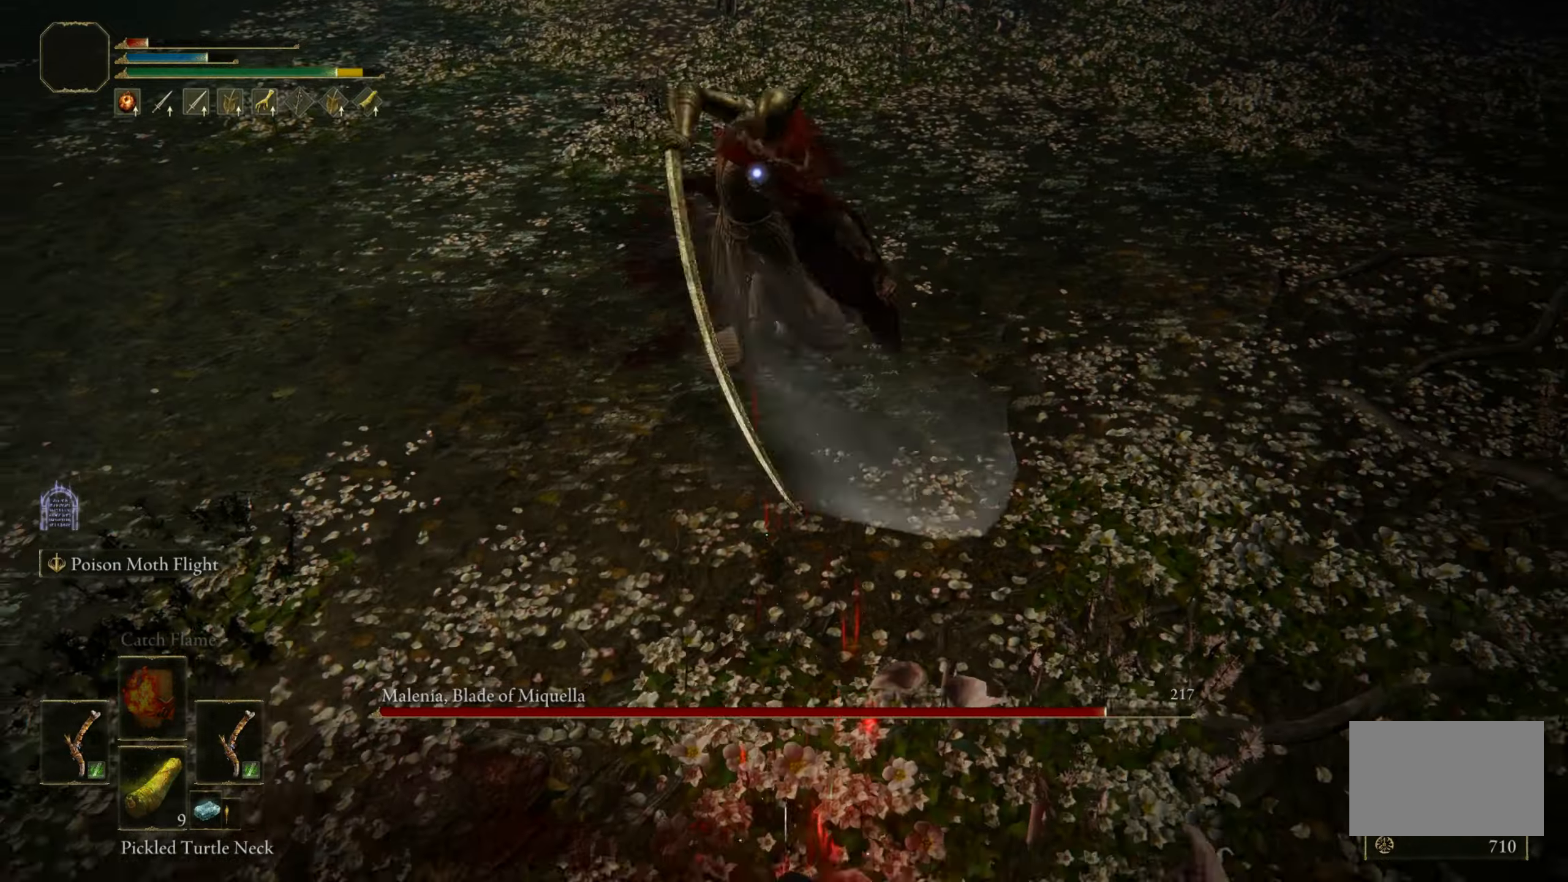
{"keys": ["s"], "mouse": [], "events": []}
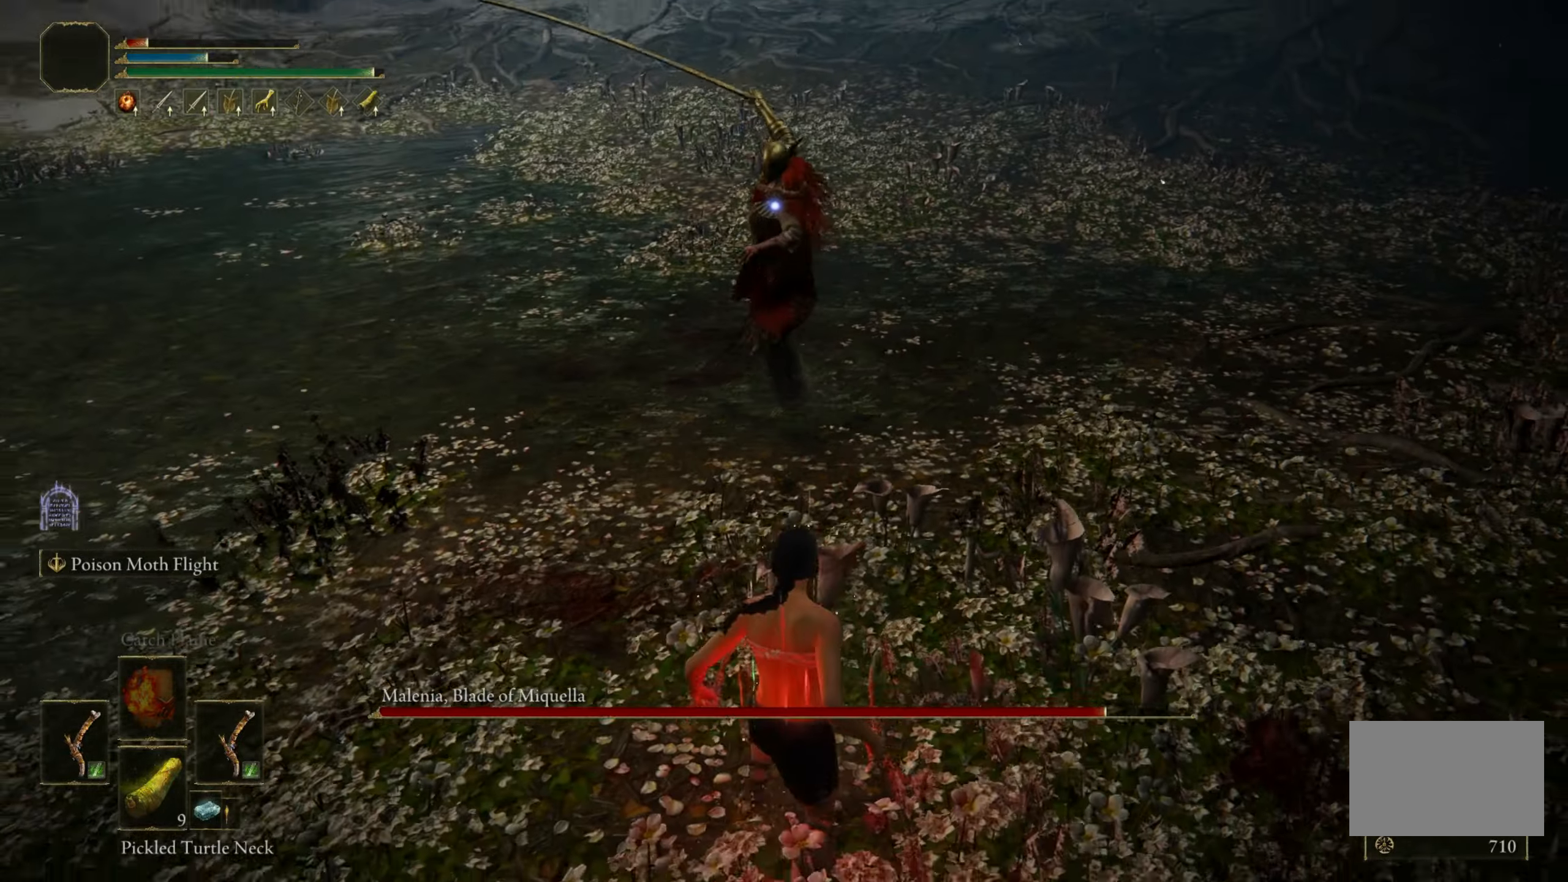
{"keys": ["d", "s"], "mouse": [], "events": [[200, "d", "down"]]}
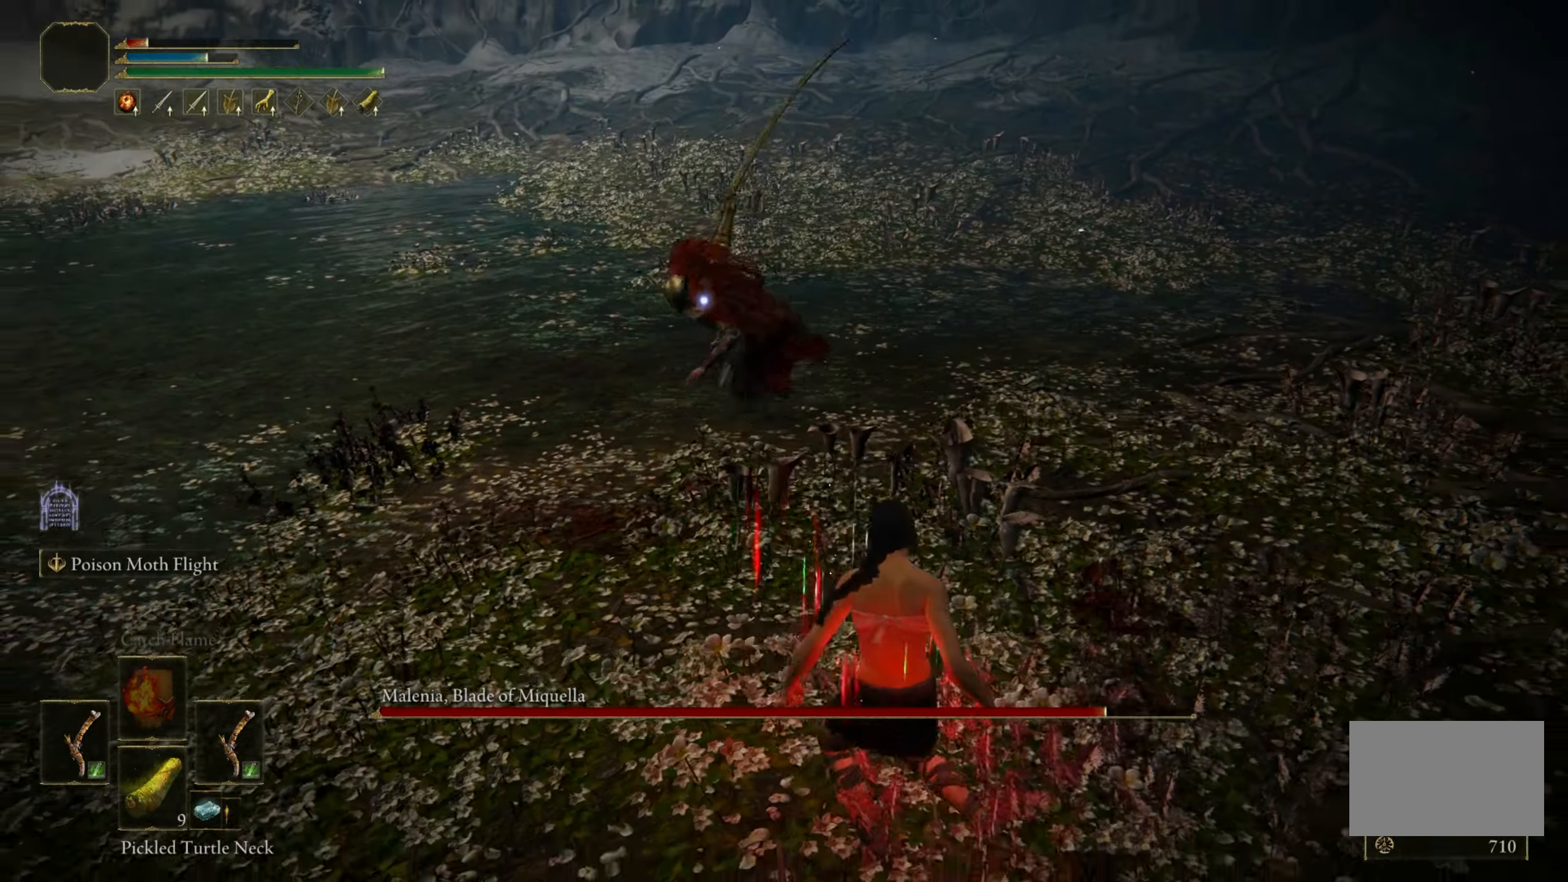
{"keys": ["d"], "mouse": [], "events": [[350, "s", "up"]]}
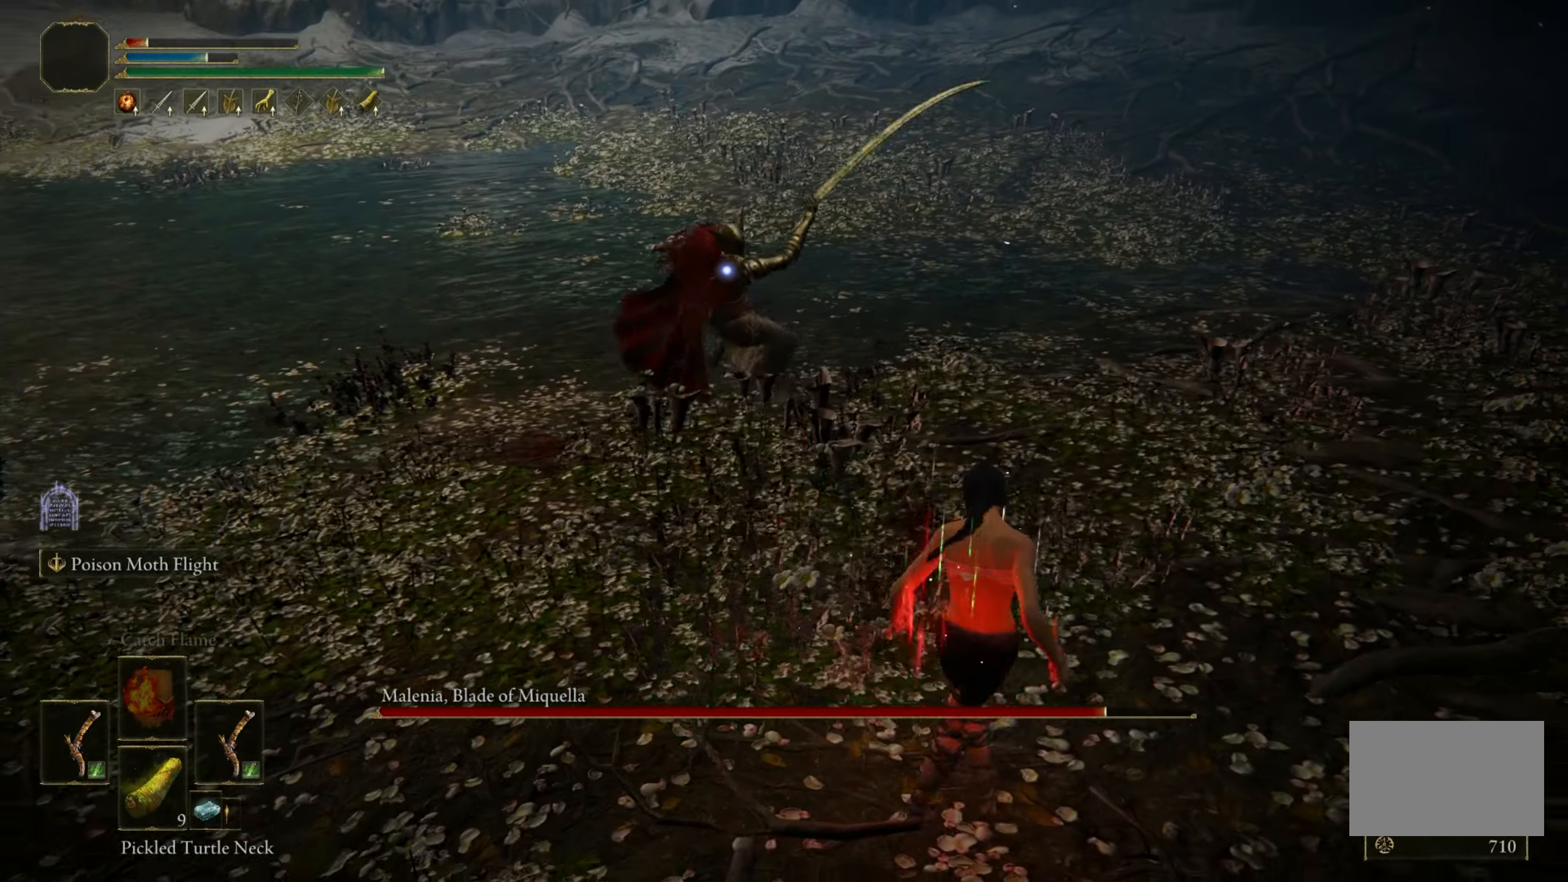
{"keys": ["d"], "mouse": [], "events": [[33, "w", "down"], [366, "w", "up"]]}
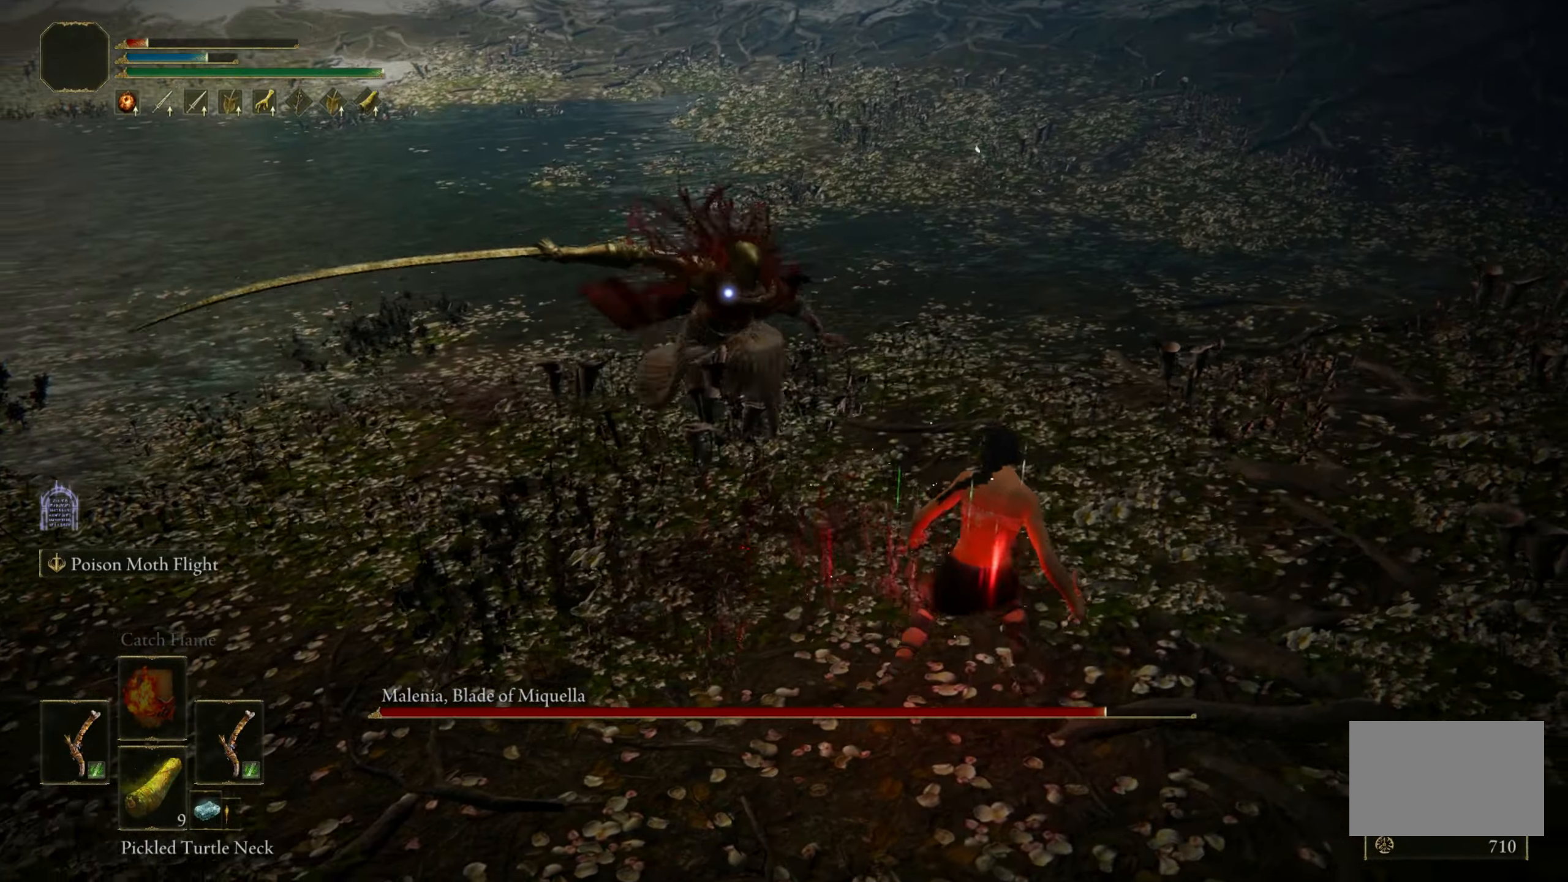
{"keys": ["s"], "mouse": [], "events": [[16, "s", "down"], [150, "d", "up"]]}
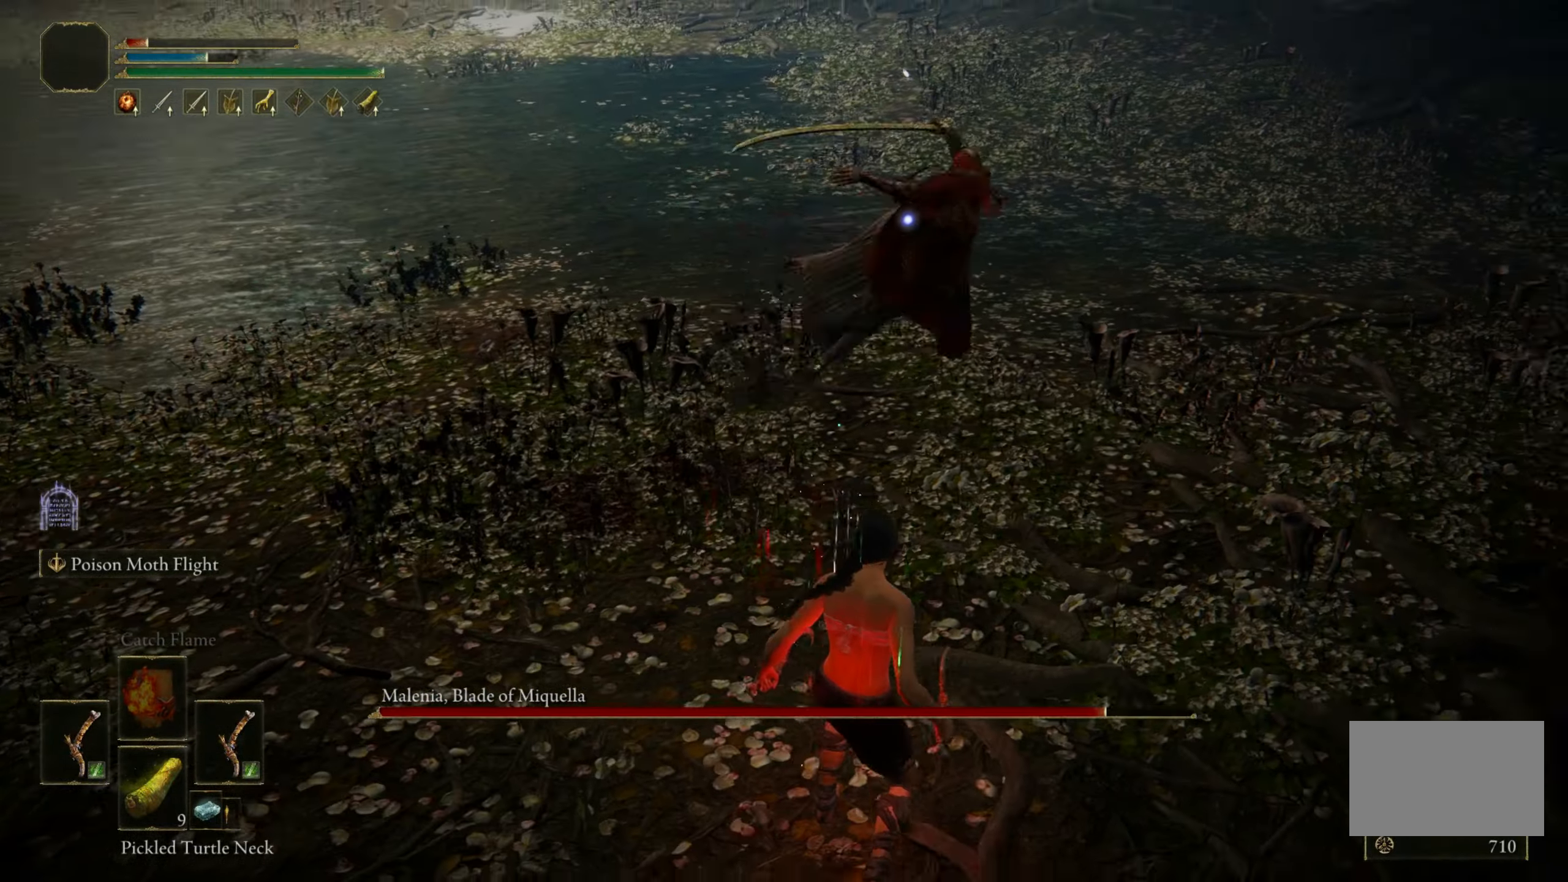
{"keys": ["a", "space"], "mouse": [], "events": [[166, "a", "down"], [266, "s", "up"], [350, "space", "down"]]}
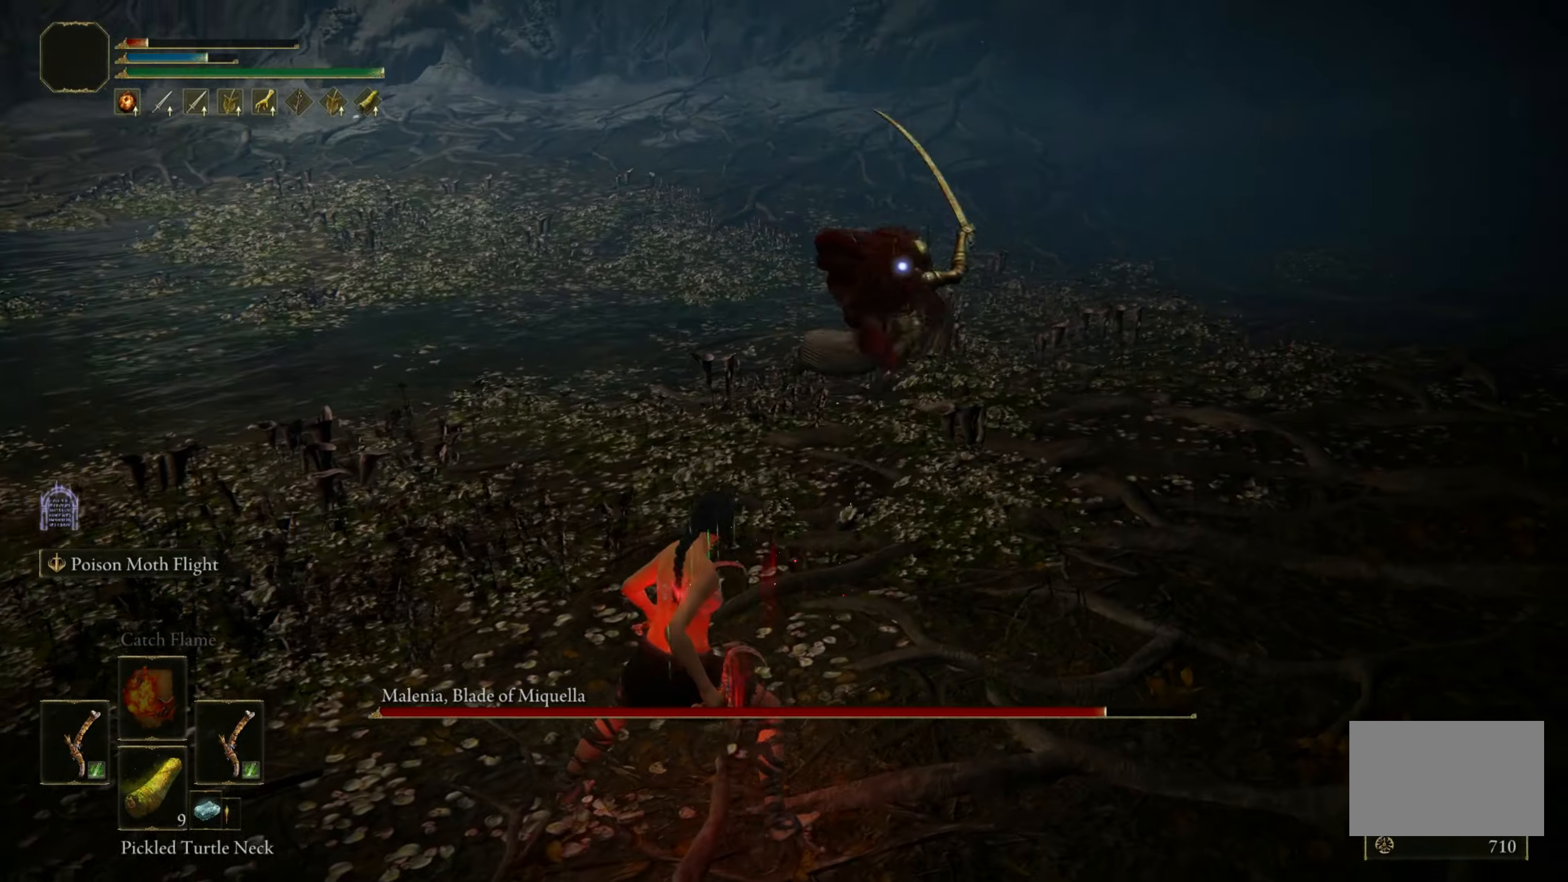
{"keys": ["space", "w"], "mouse": [], "events": [[233, "w", "down"], [366, "a", "up"]]}
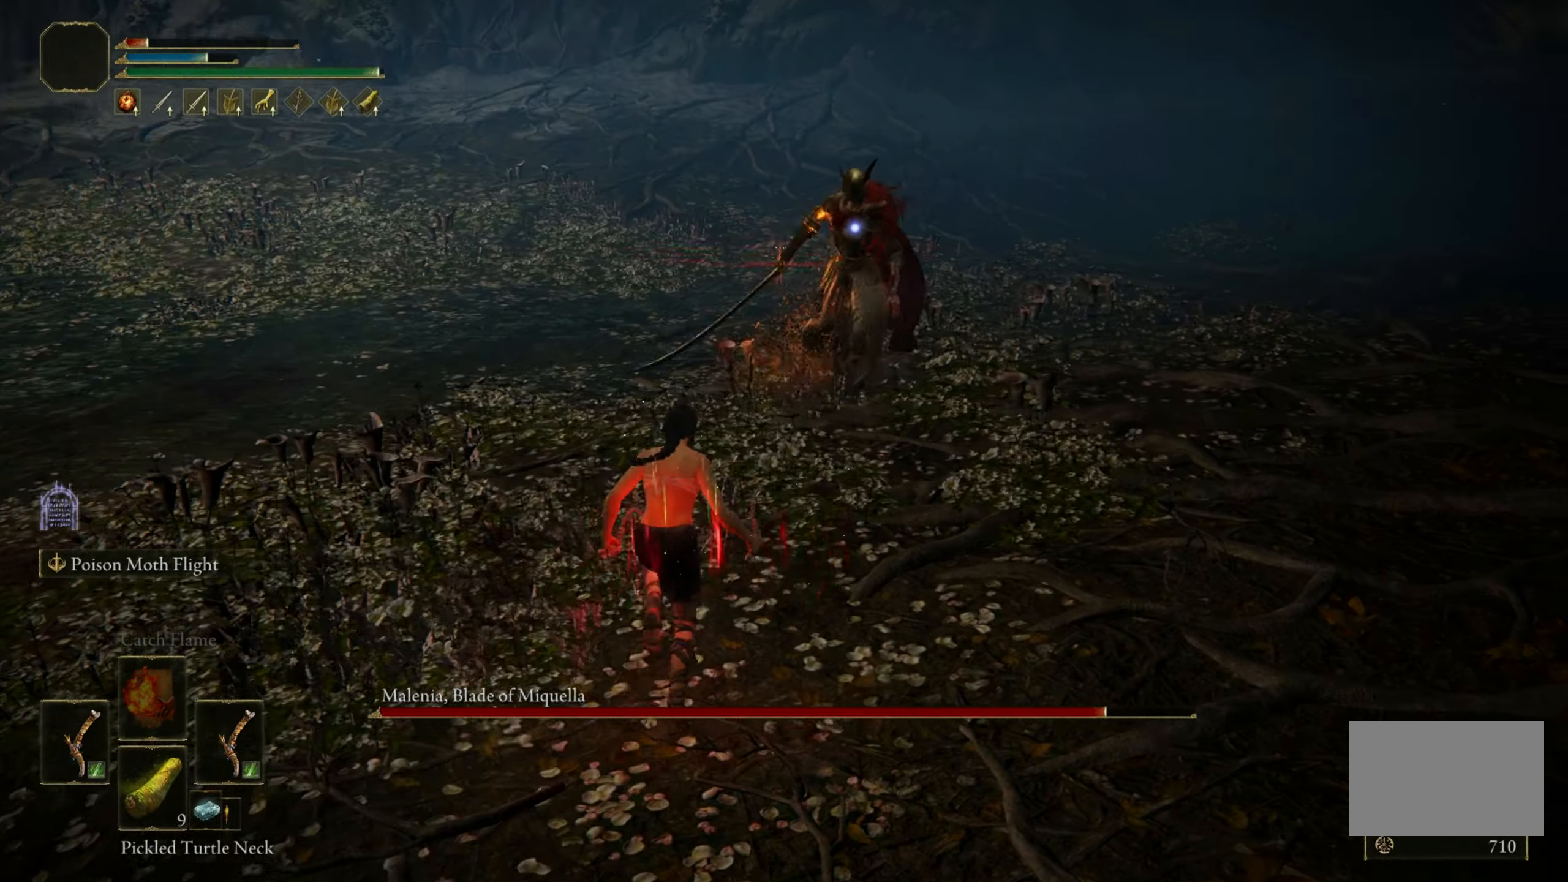
{"keys": ["a", "w"], "mouse": [], "events": [[66, "space", "up"], [66, "w", "up"], [333, "a", "down"], [333, "w", "down"], [383, "space", "down"], [483, "space", "up"]]}
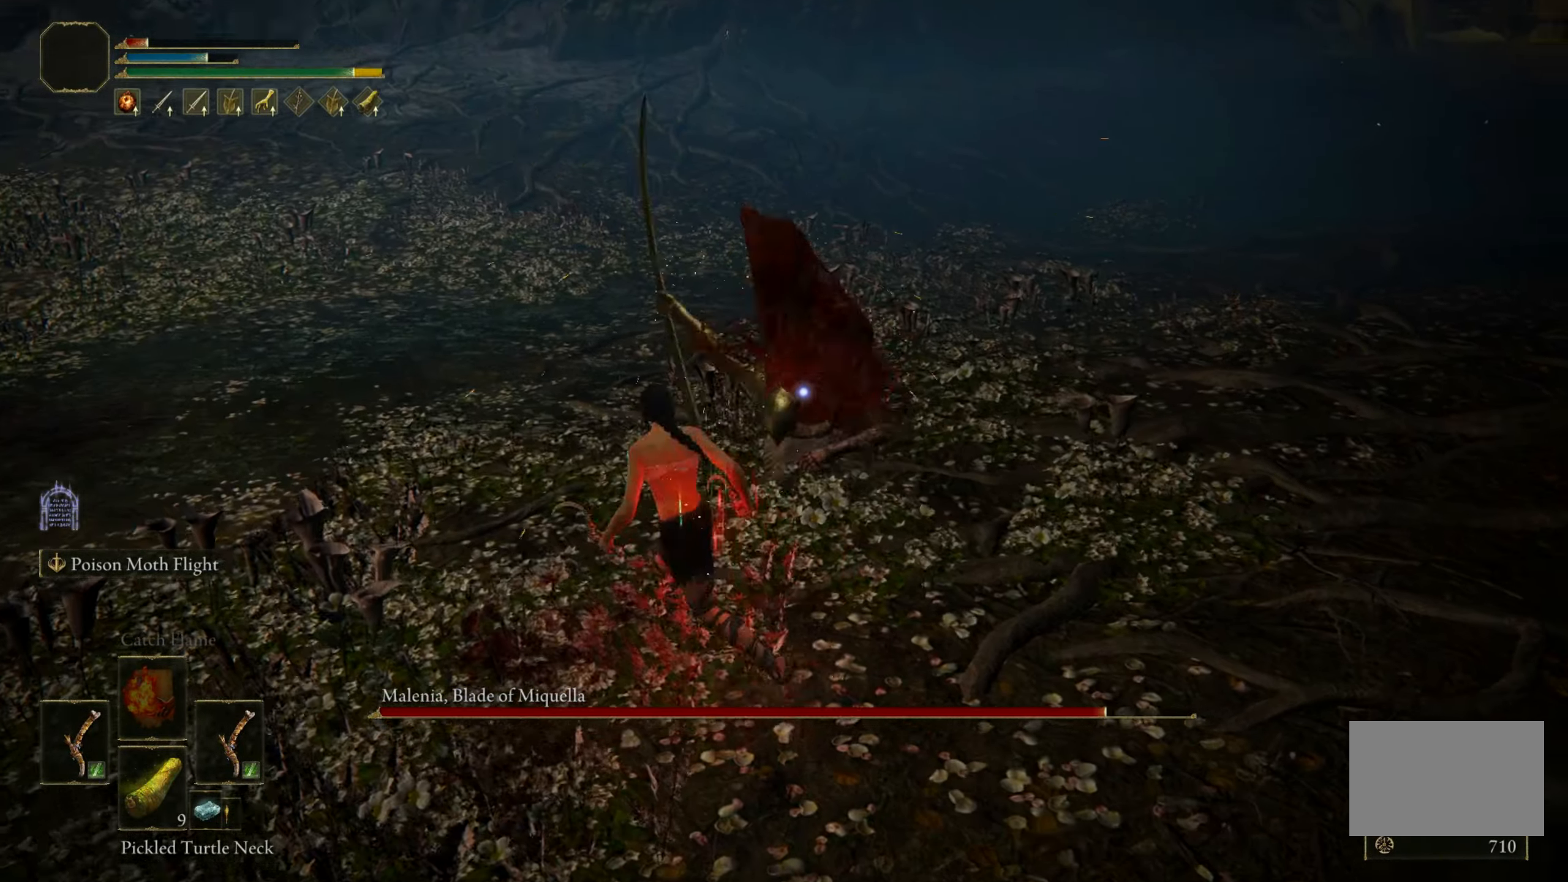
{"keys": ["a", "s"], "mouse": [], "events": [[350, "w", "up"], [483, "s", "down"]]}
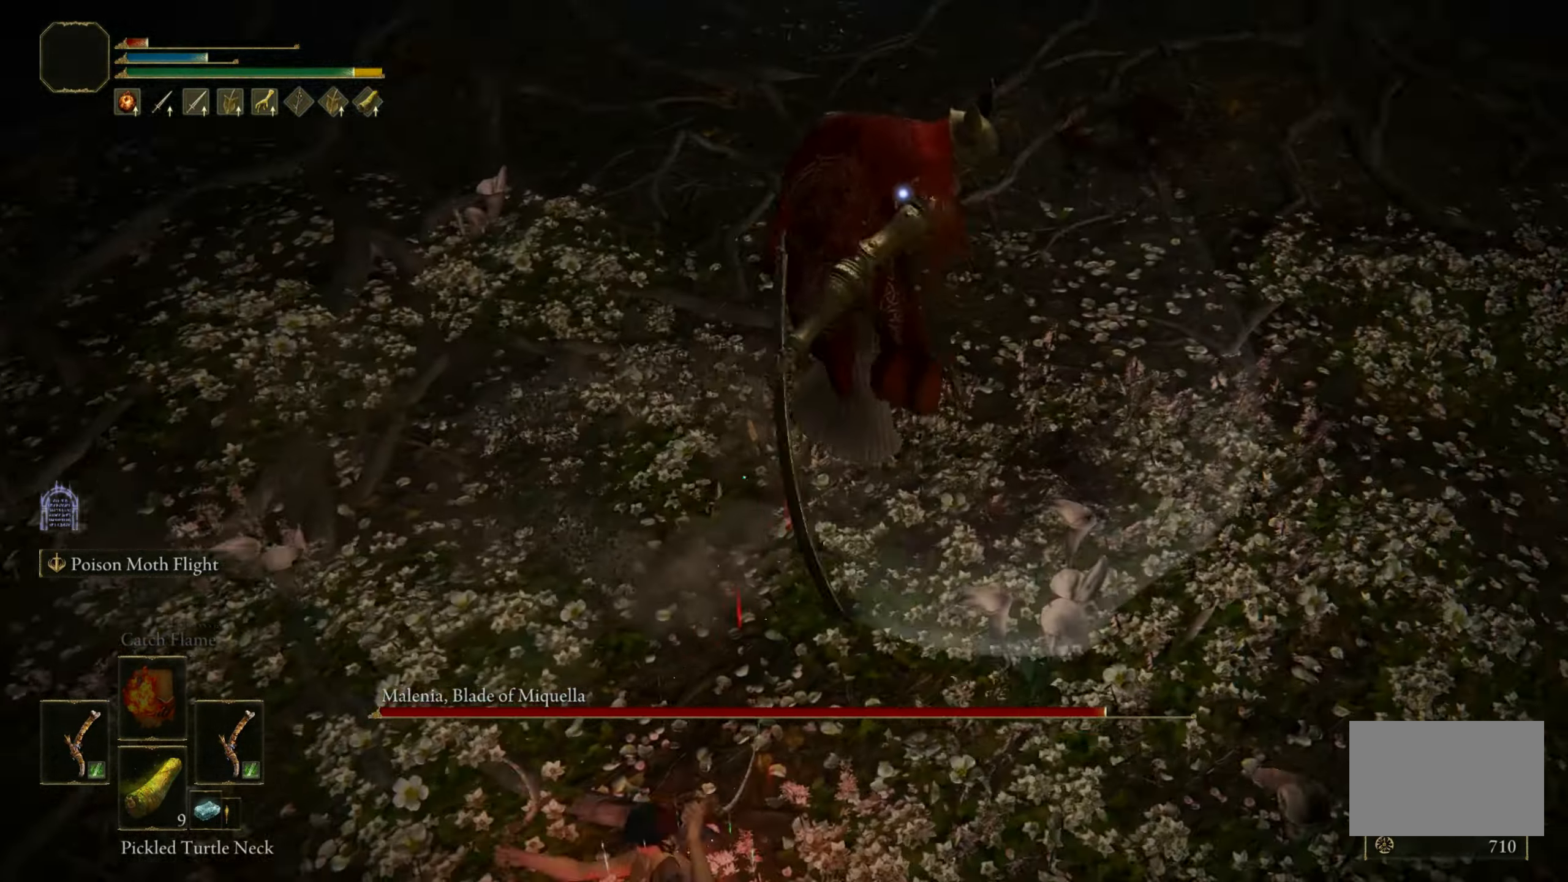
{"keys": ["s"], "mouse": [], "events": [[33, "a", "up"]]}
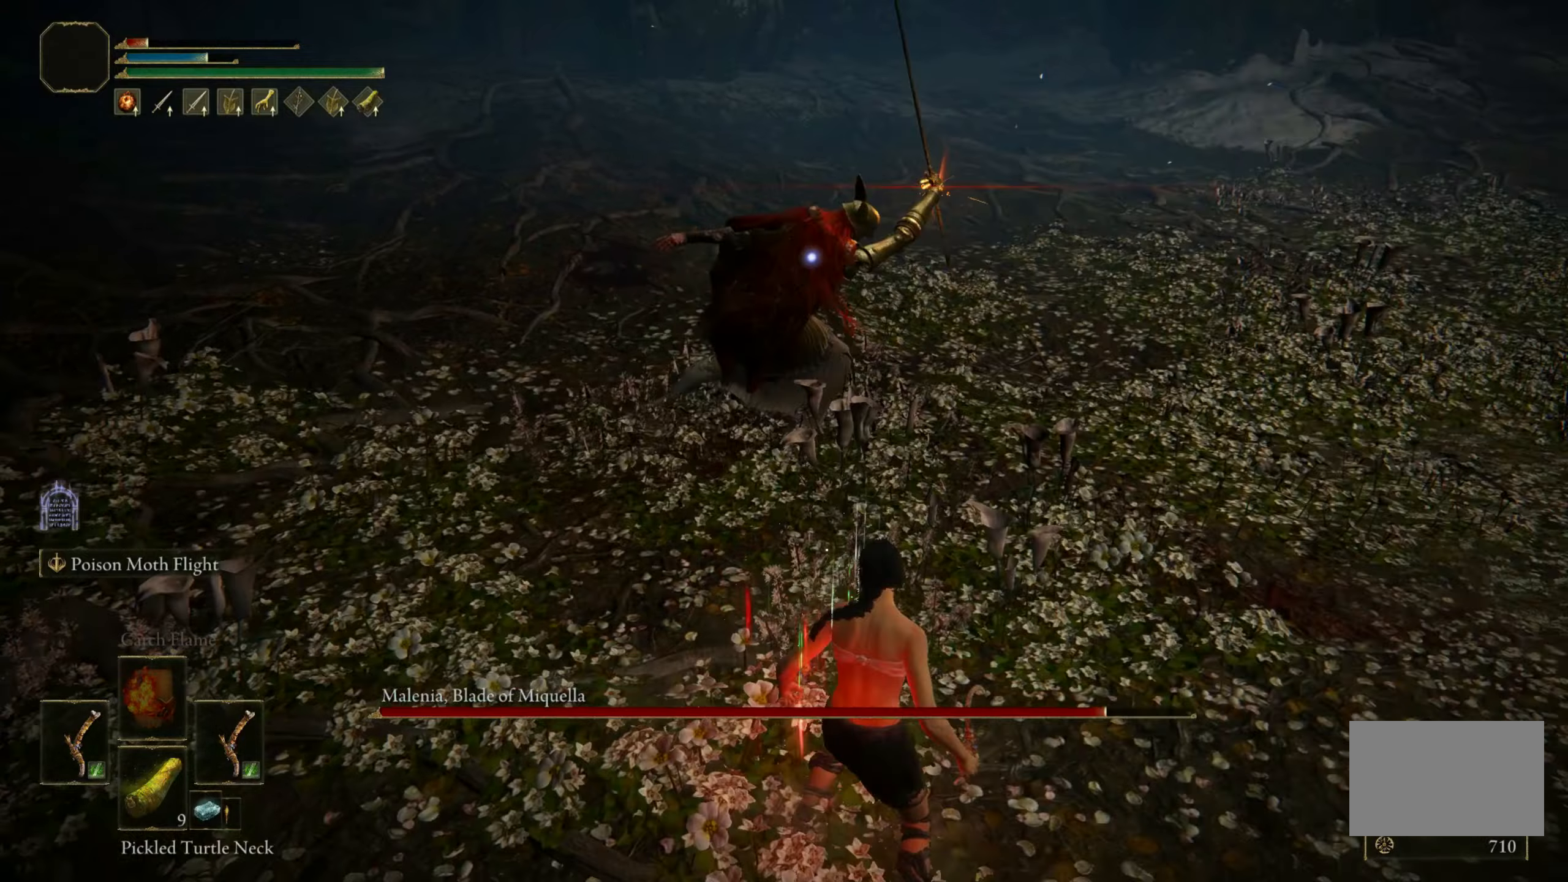
{"keys": ["shift"], "mouse": [], "events": [[150, "shift", "down"], [183, "mouse_right", "down"], [283, "s", "up"], [333, "mouse_right", "up"]]}
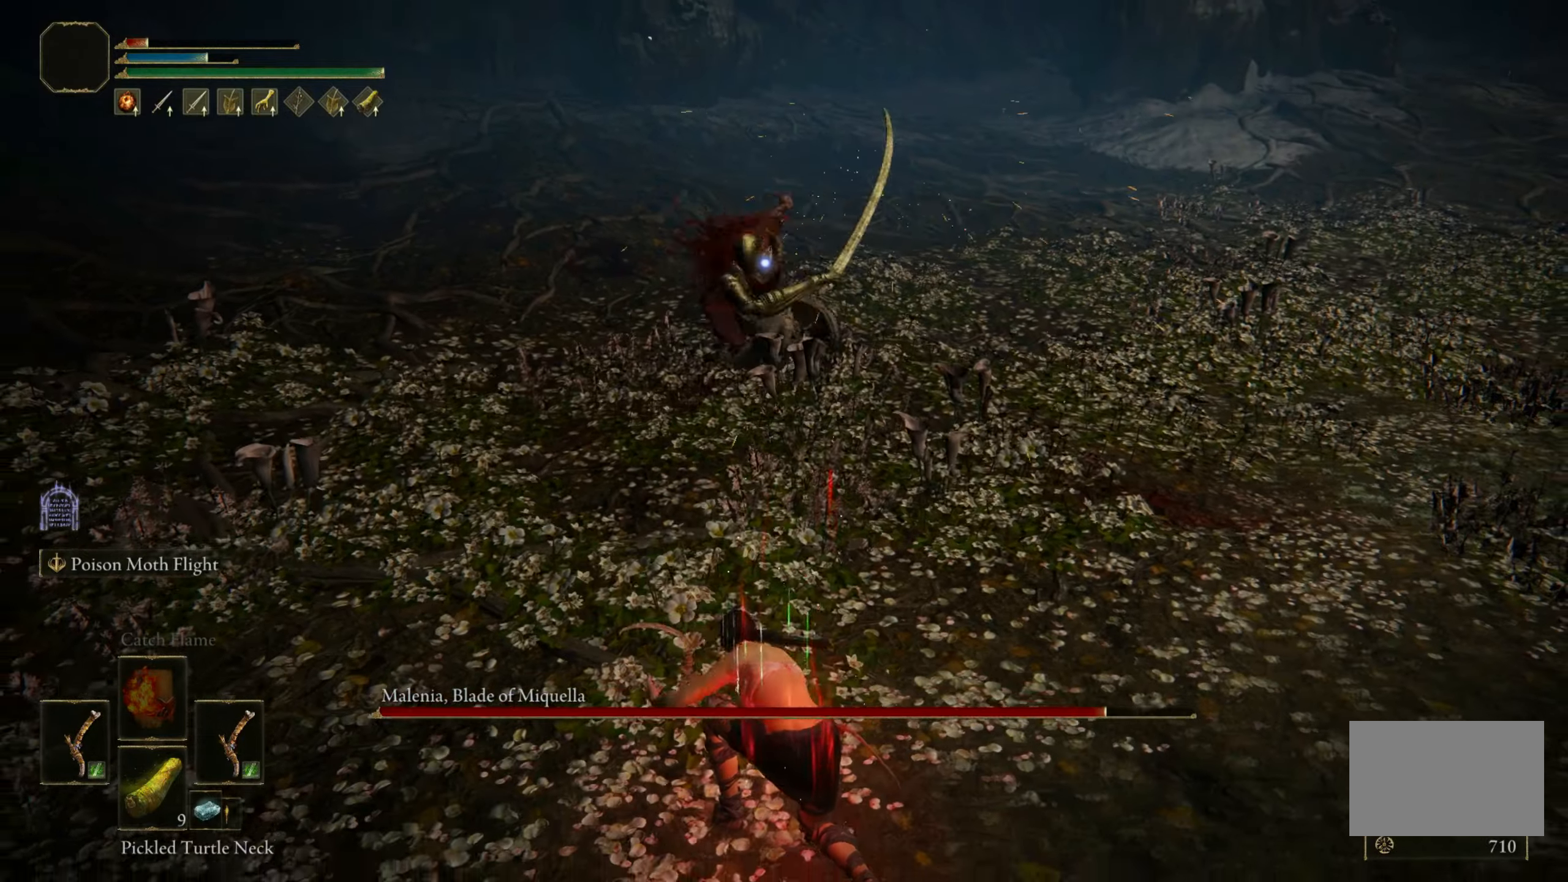
{"keys": ["shift"], "mouse": [], "events": []}
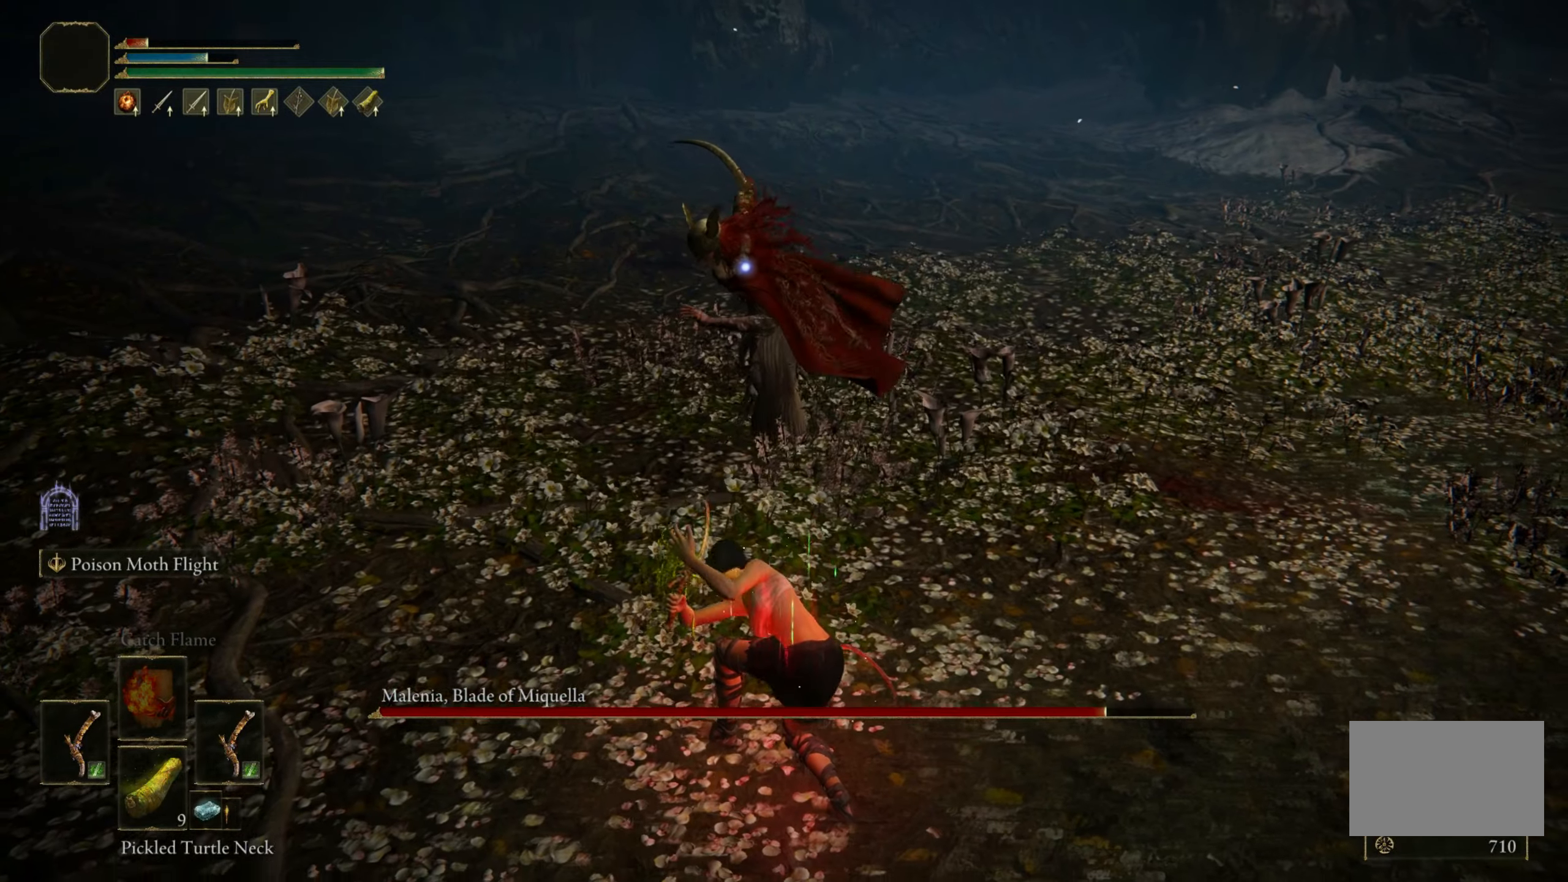
{"keys": ["shift"], "mouse": [], "events": []}
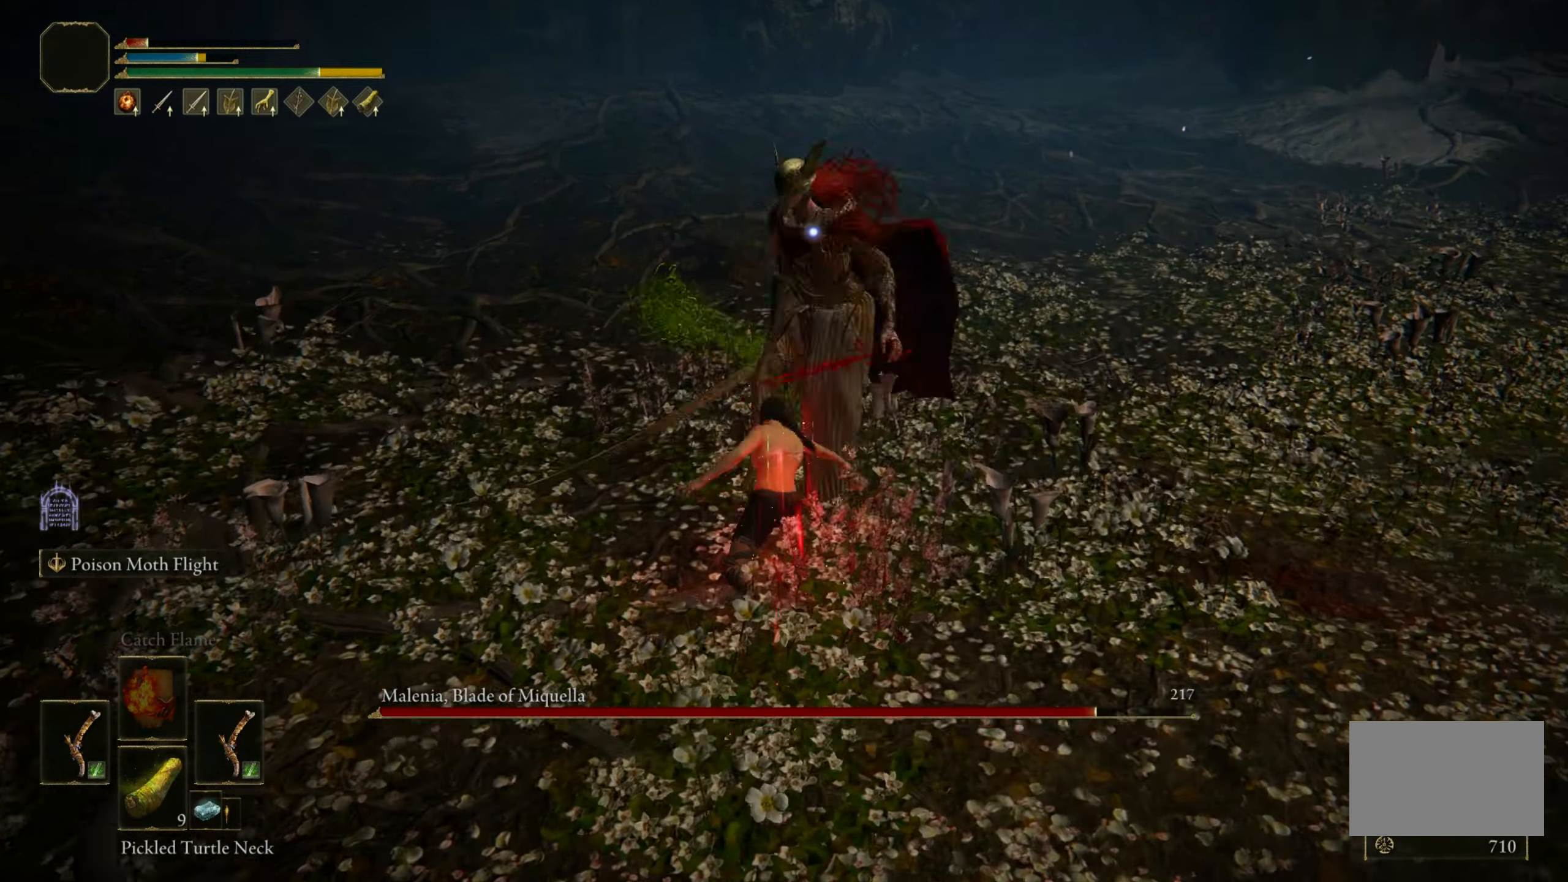
{"keys": [], "mouse": [], "events": [[200, "shift", "up"]]}
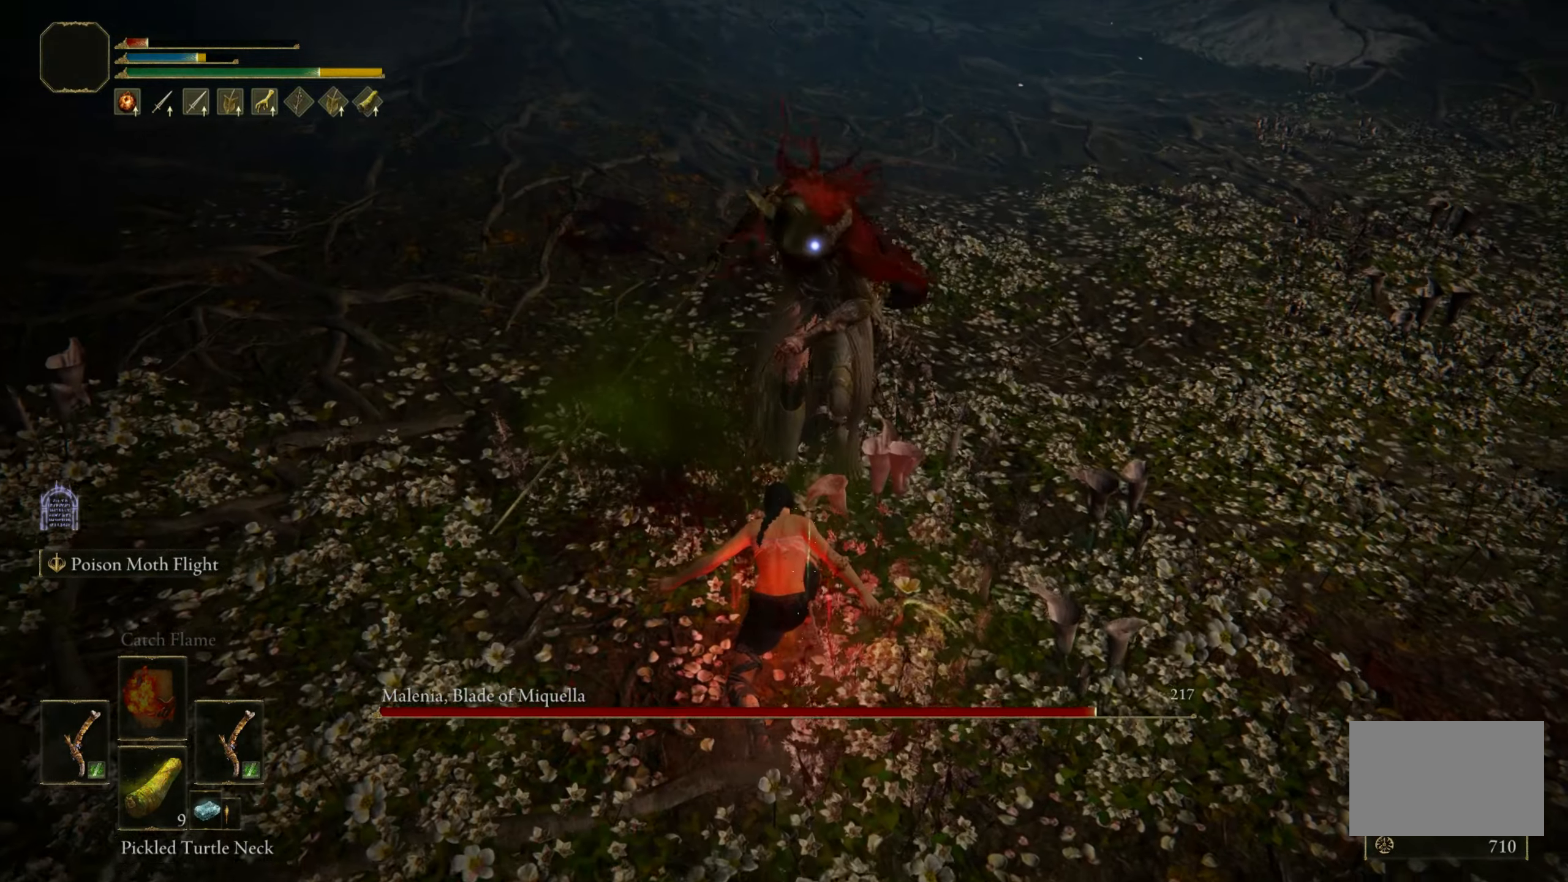
{"keys": ["s"], "mouse": [], "events": [[483, "s", "down"]]}